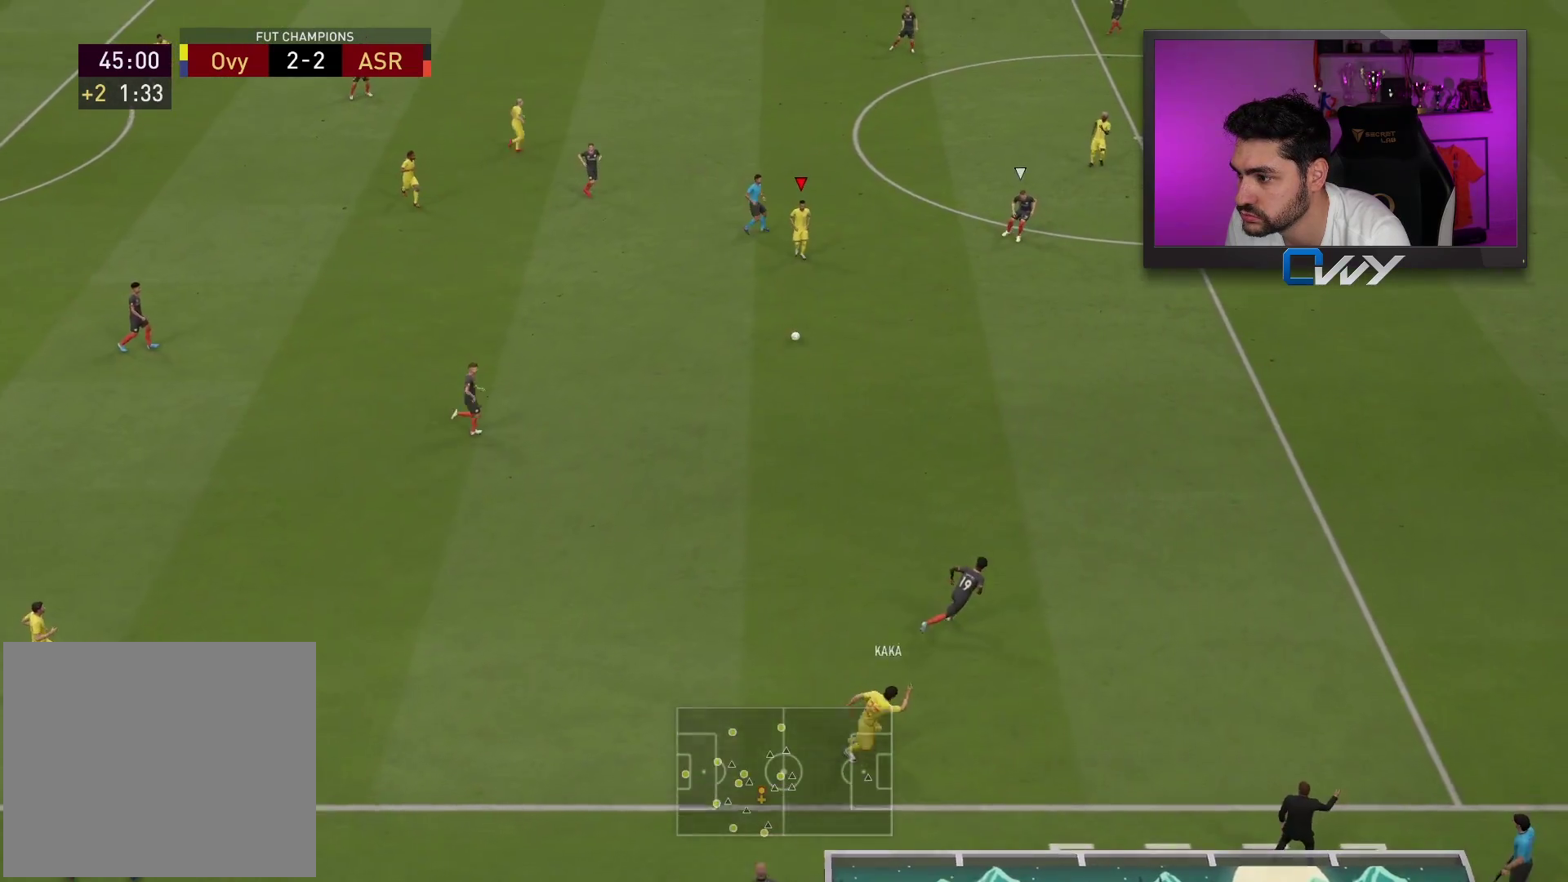
Gameplay with a controller (PlayStation layout); each line is a JSON object with the inputs held at the frame after it. "events" lists button and stick changes between this image and that frame as [ms after this image, input, new state], when the widget could be followed in between.
{"buttons": ["R2", "L3"], "left_stick": "down-right", "right_stick": "center", "events": [[367, "R2", "down"], [467, "L3", "down"]]}
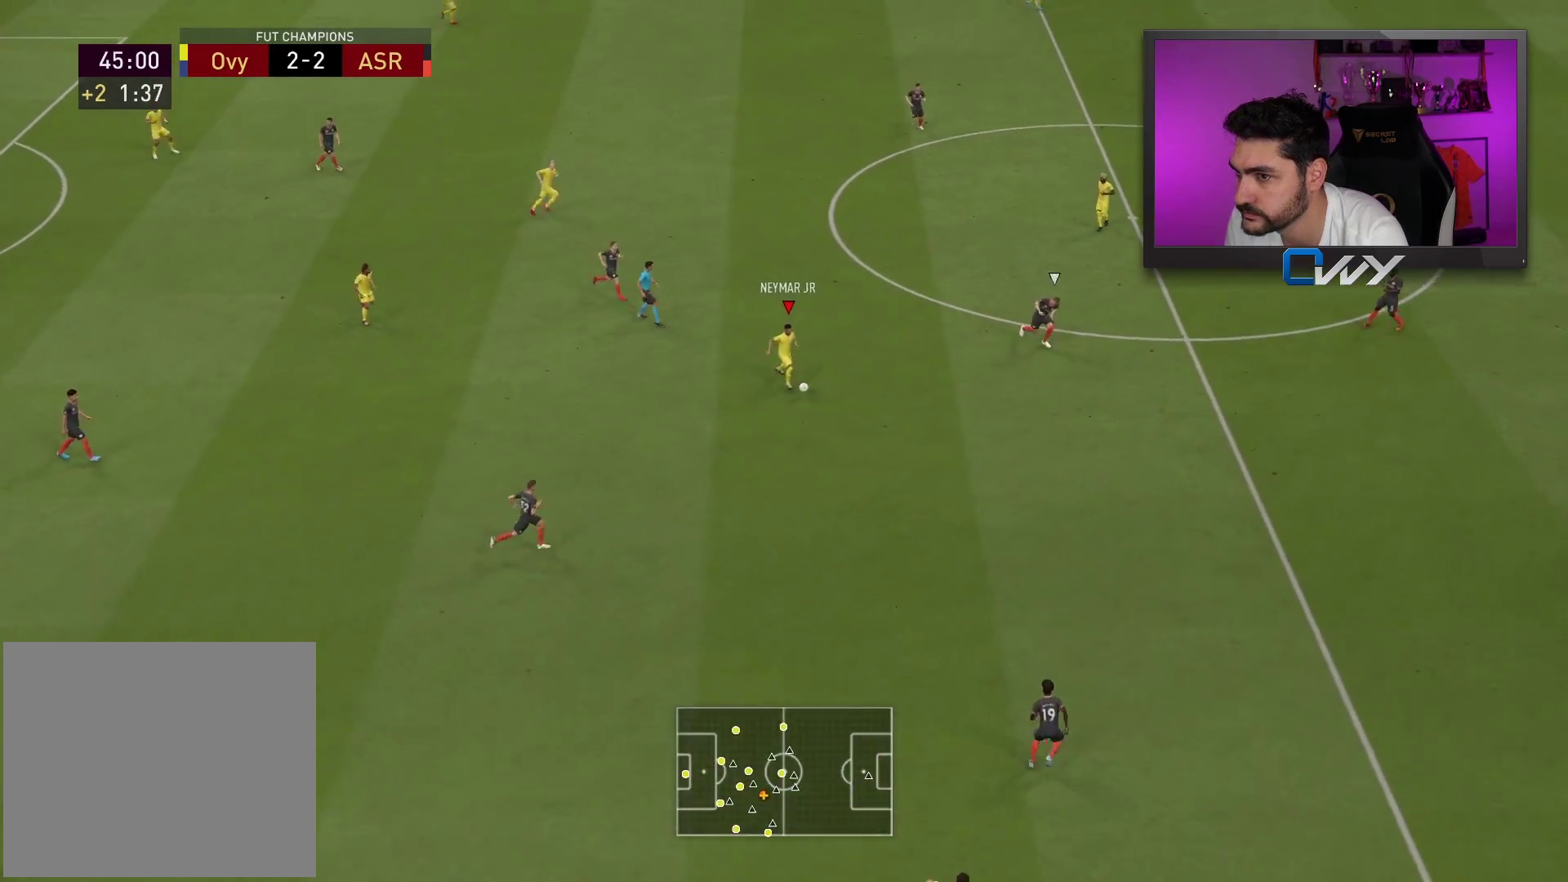
{"buttons": ["R2", "L3"], "left_stick": "down-right", "right_stick": "center", "events": []}
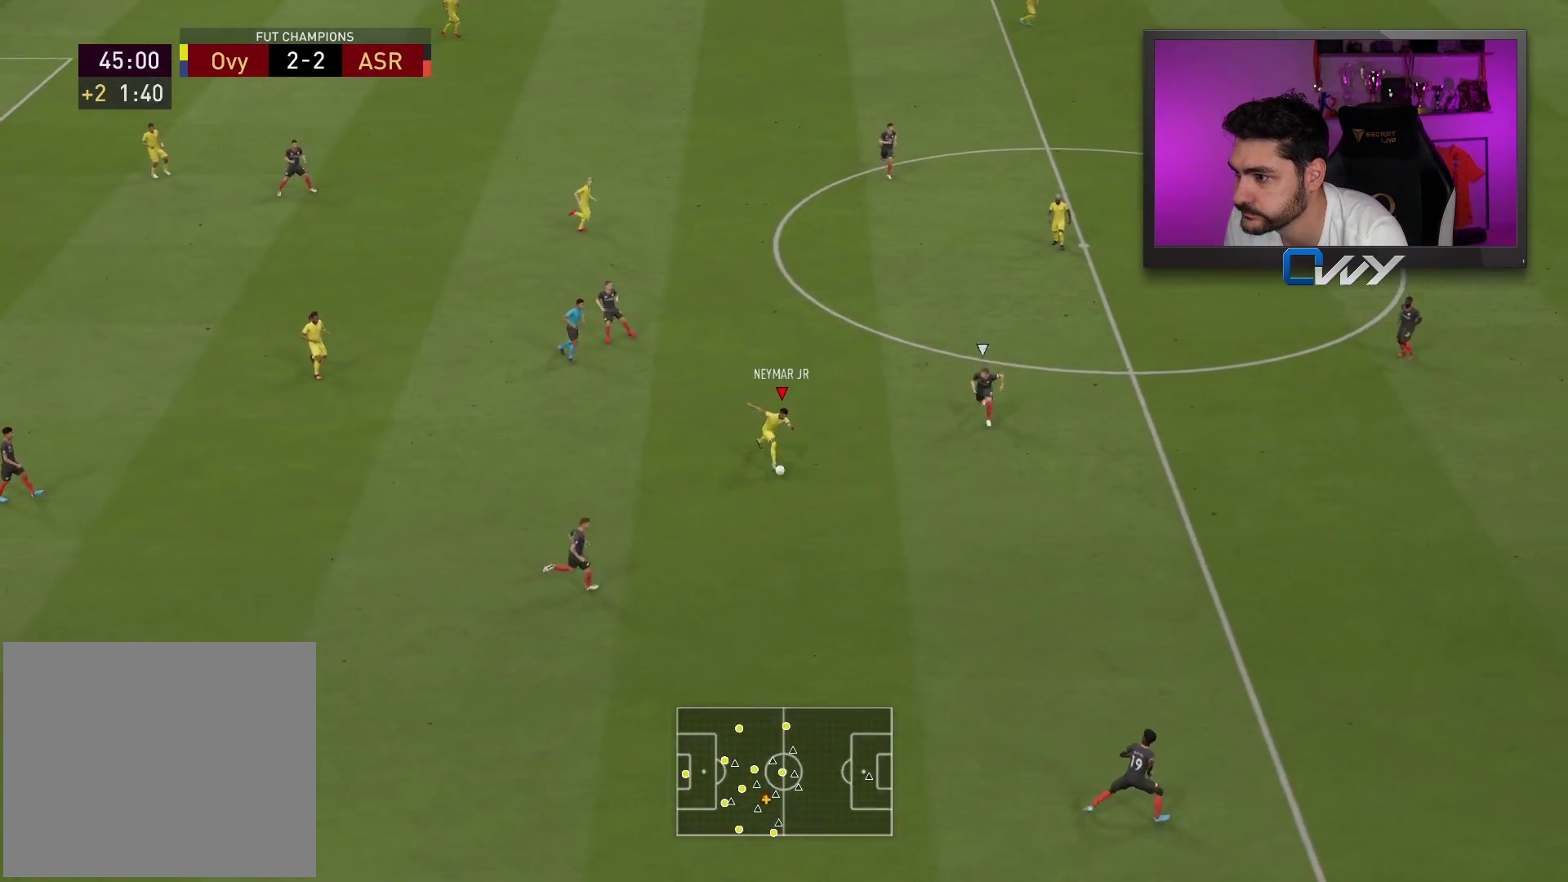
{"buttons": ["R2", "L3"], "left_stick": "down-right", "right_stick": "center", "events": []}
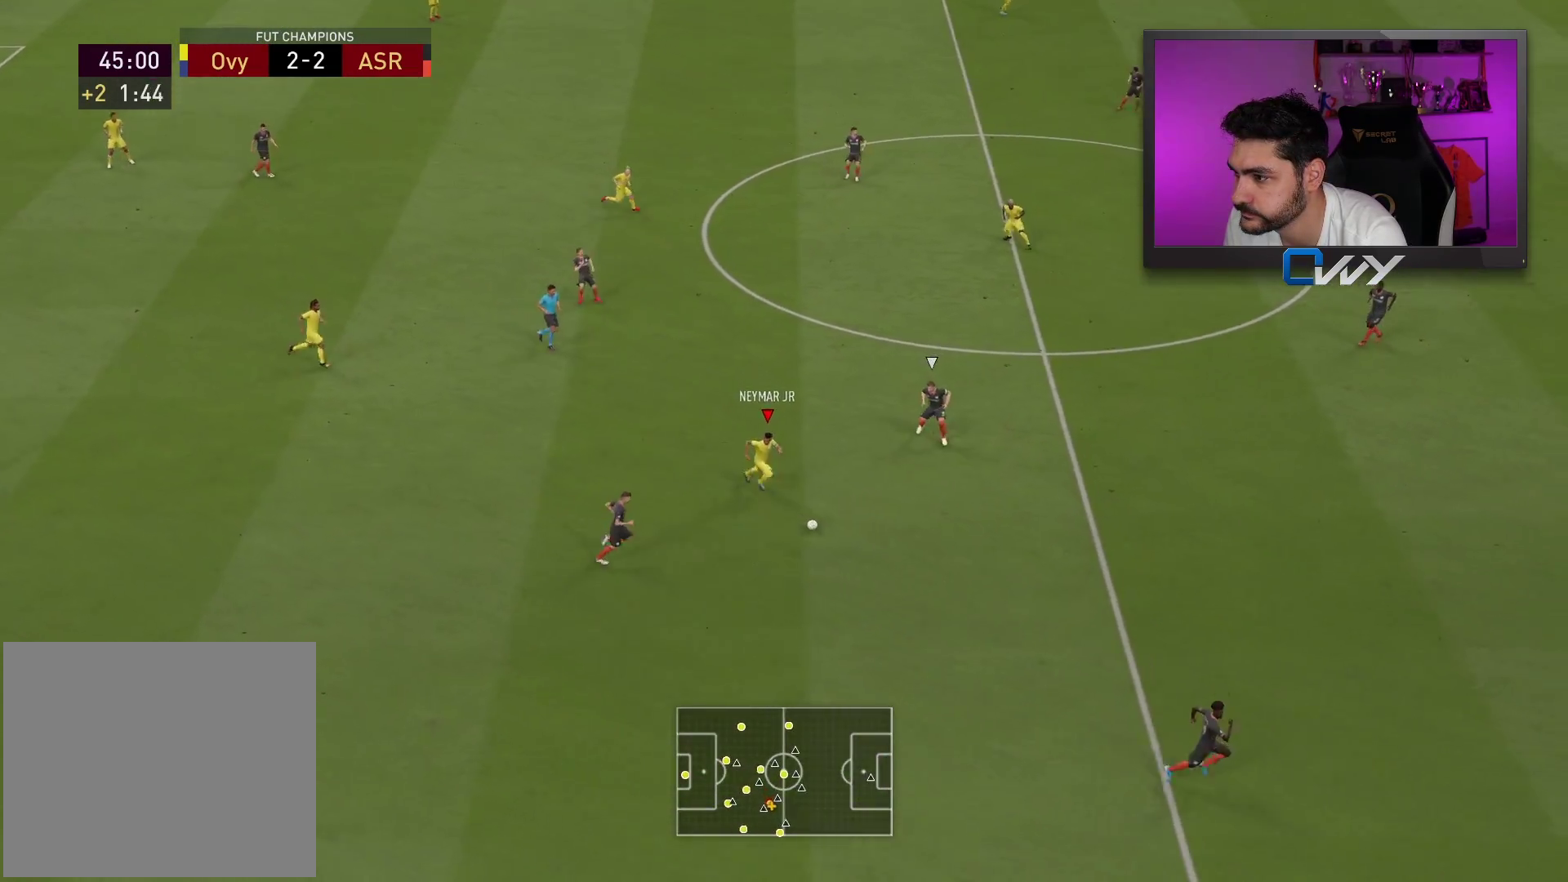
{"buttons": ["R2", "L3"], "left_stick": "down-right", "right_stick": "center", "events": []}
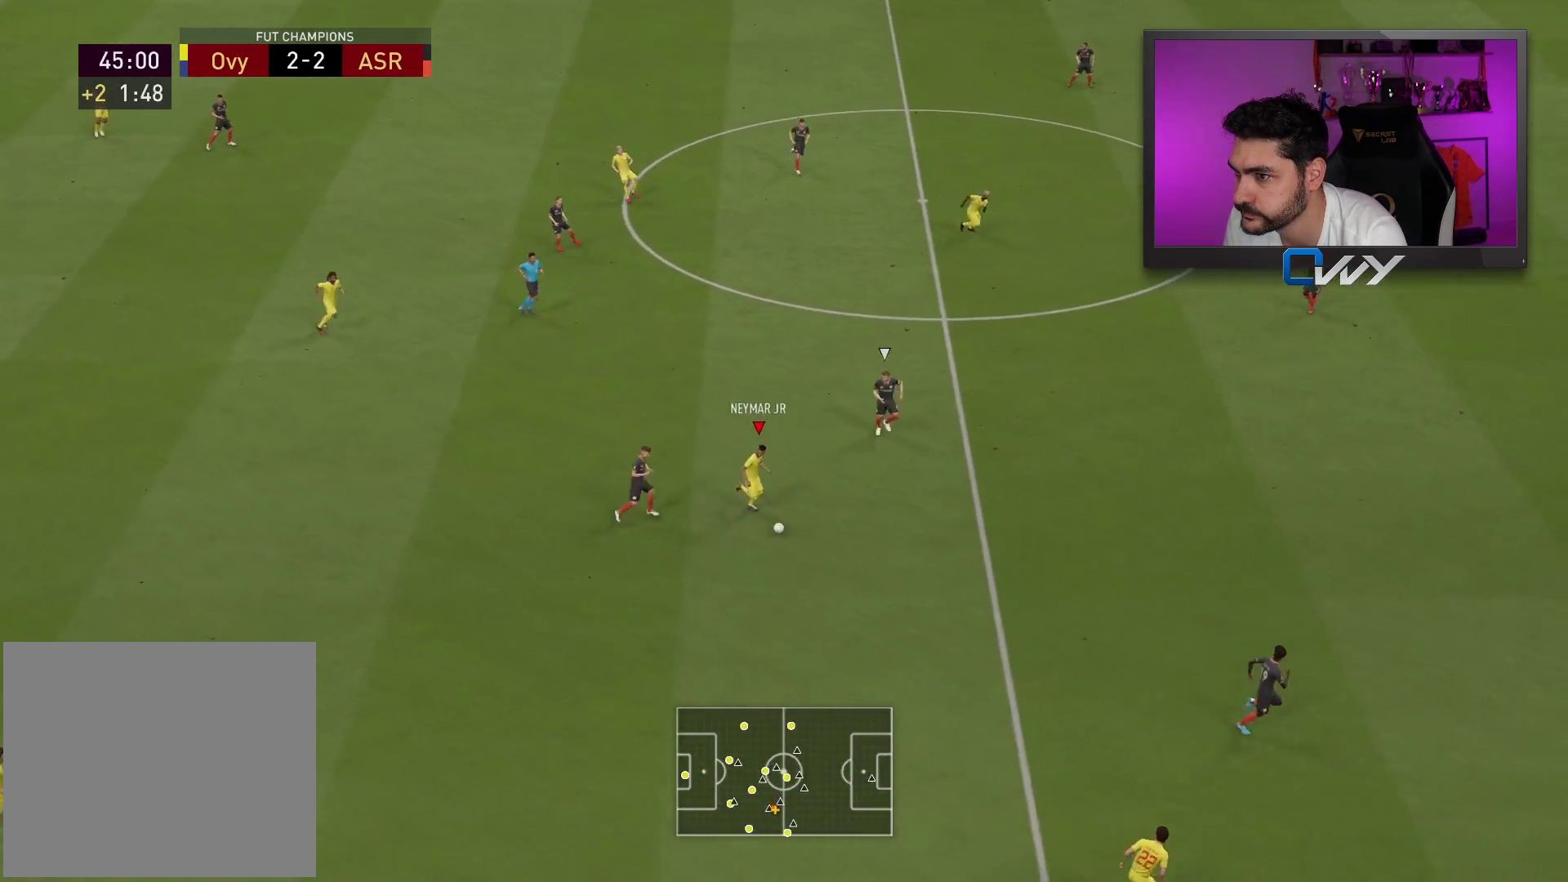
{"buttons": ["R2", "L3"], "left_stick": "down-right", "right_stick": "center", "events": []}
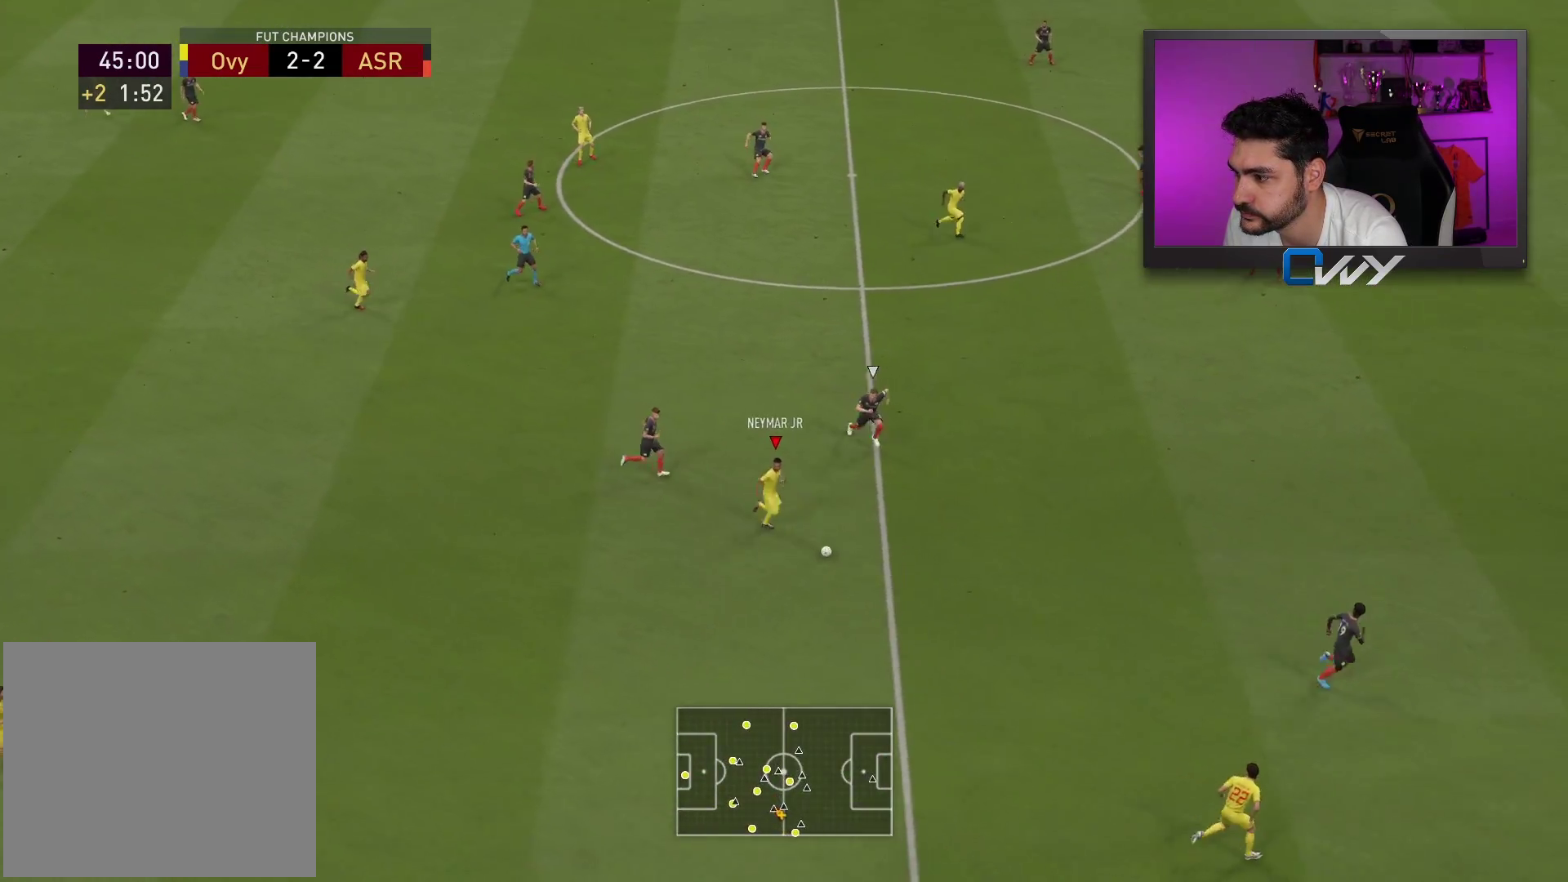
{"buttons": ["R2", "L3"], "left_stick": "right", "right_stick": "center", "events": [[500, "left_stick", "right"]]}
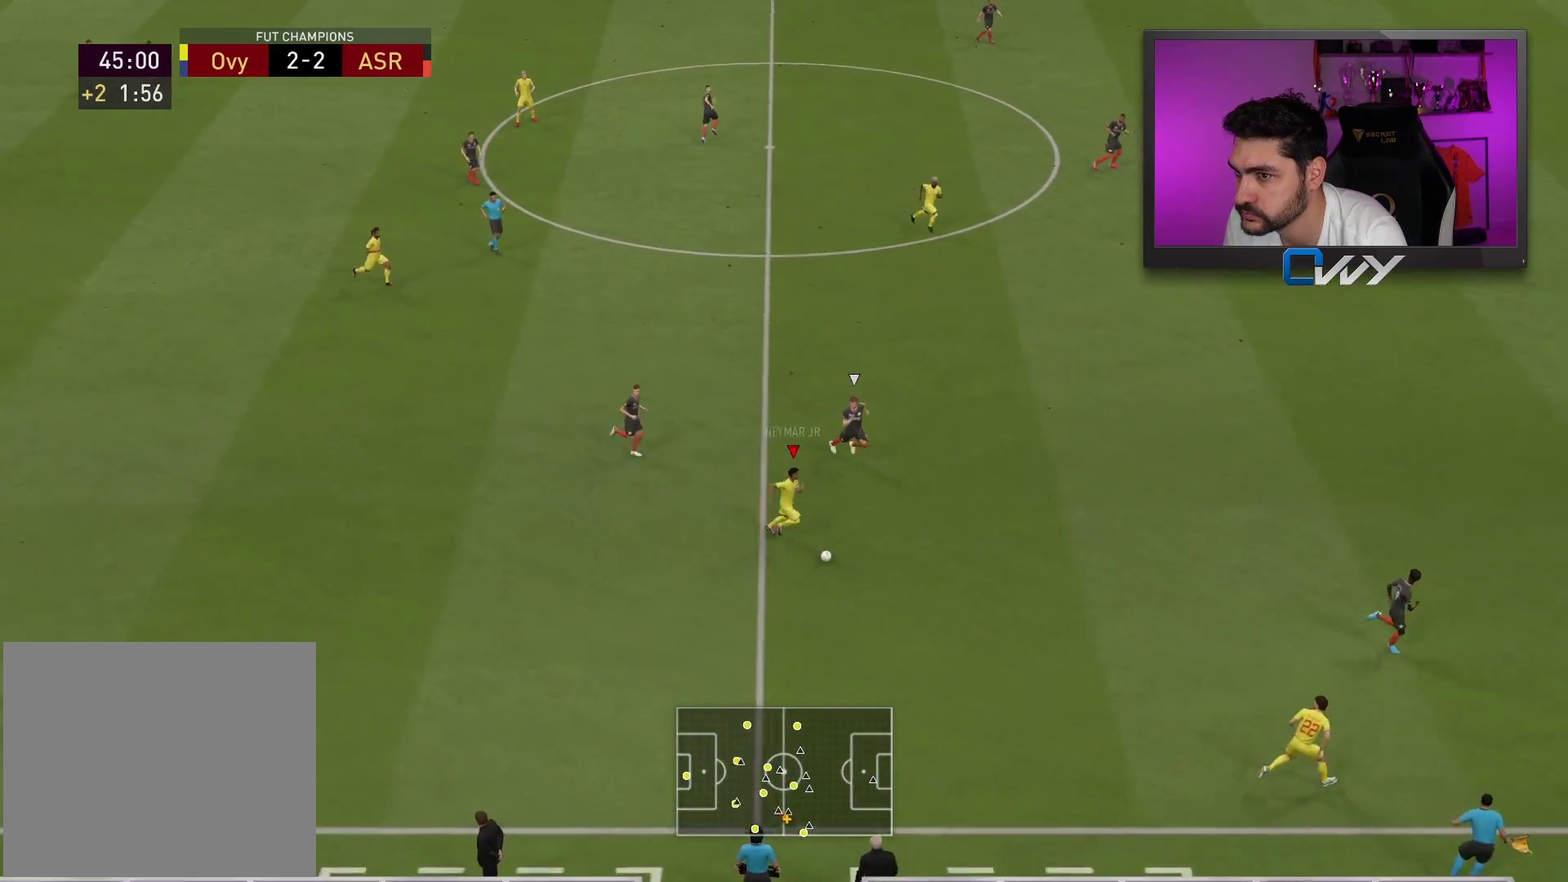
{"buttons": ["R2", "L3"], "left_stick": "right", "right_stick": "center", "events": []}
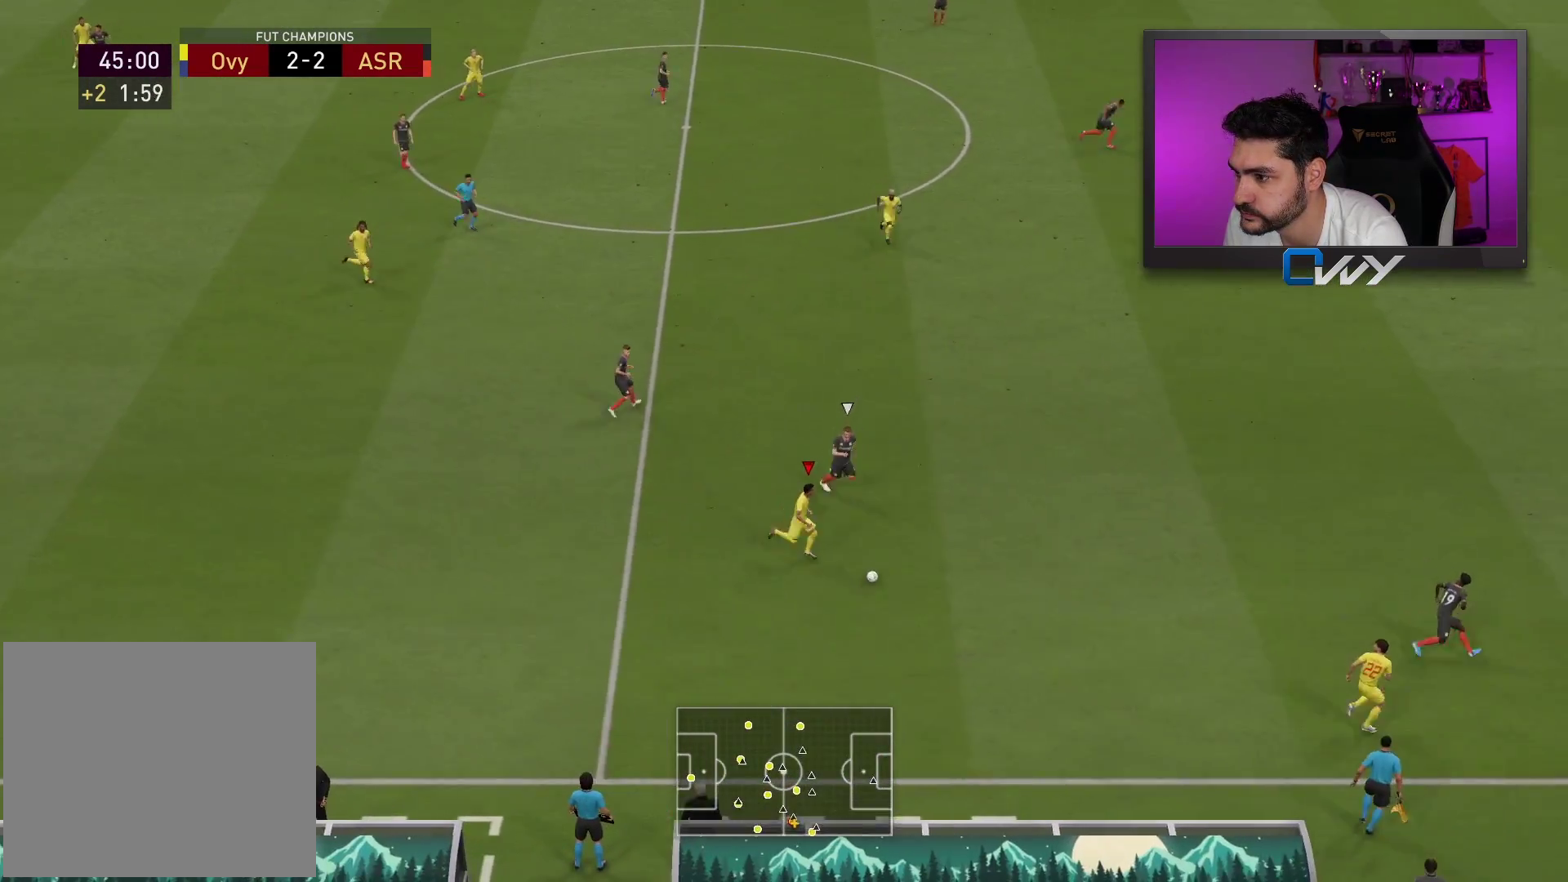
{"buttons": ["R2", "L3"], "left_stick": "right", "right_stick": "center", "events": [[33, "SQUARE", "down"], [100, "CROSS", "down"], [300, "CROSS", "up"], [300, "SQUARE", "up"]]}
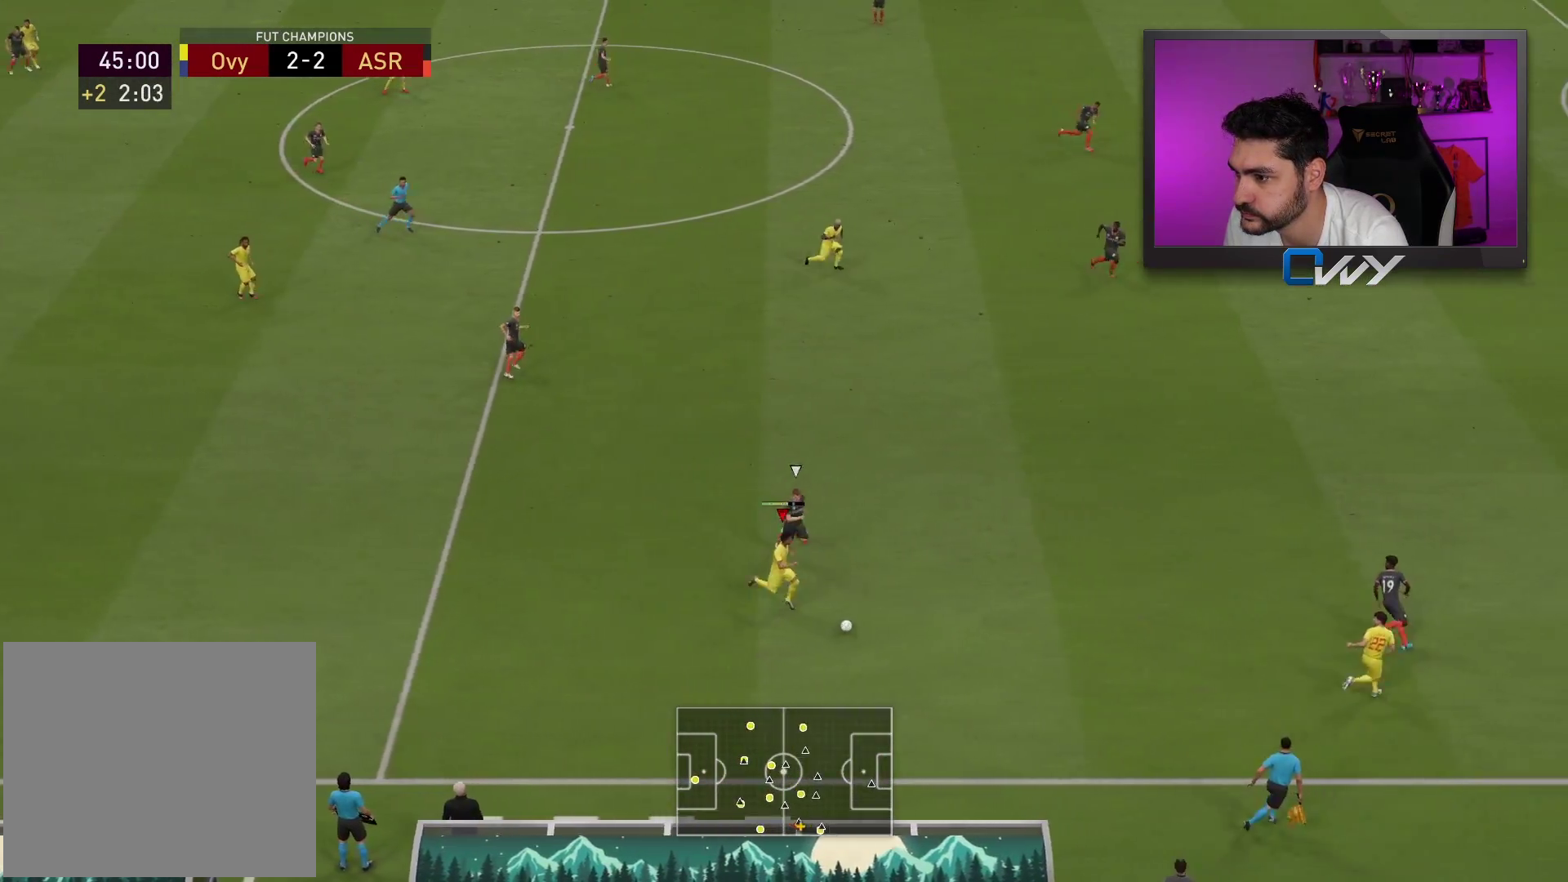
{"buttons": ["R2", "L3"], "left_stick": "right", "right_stick": "center", "events": []}
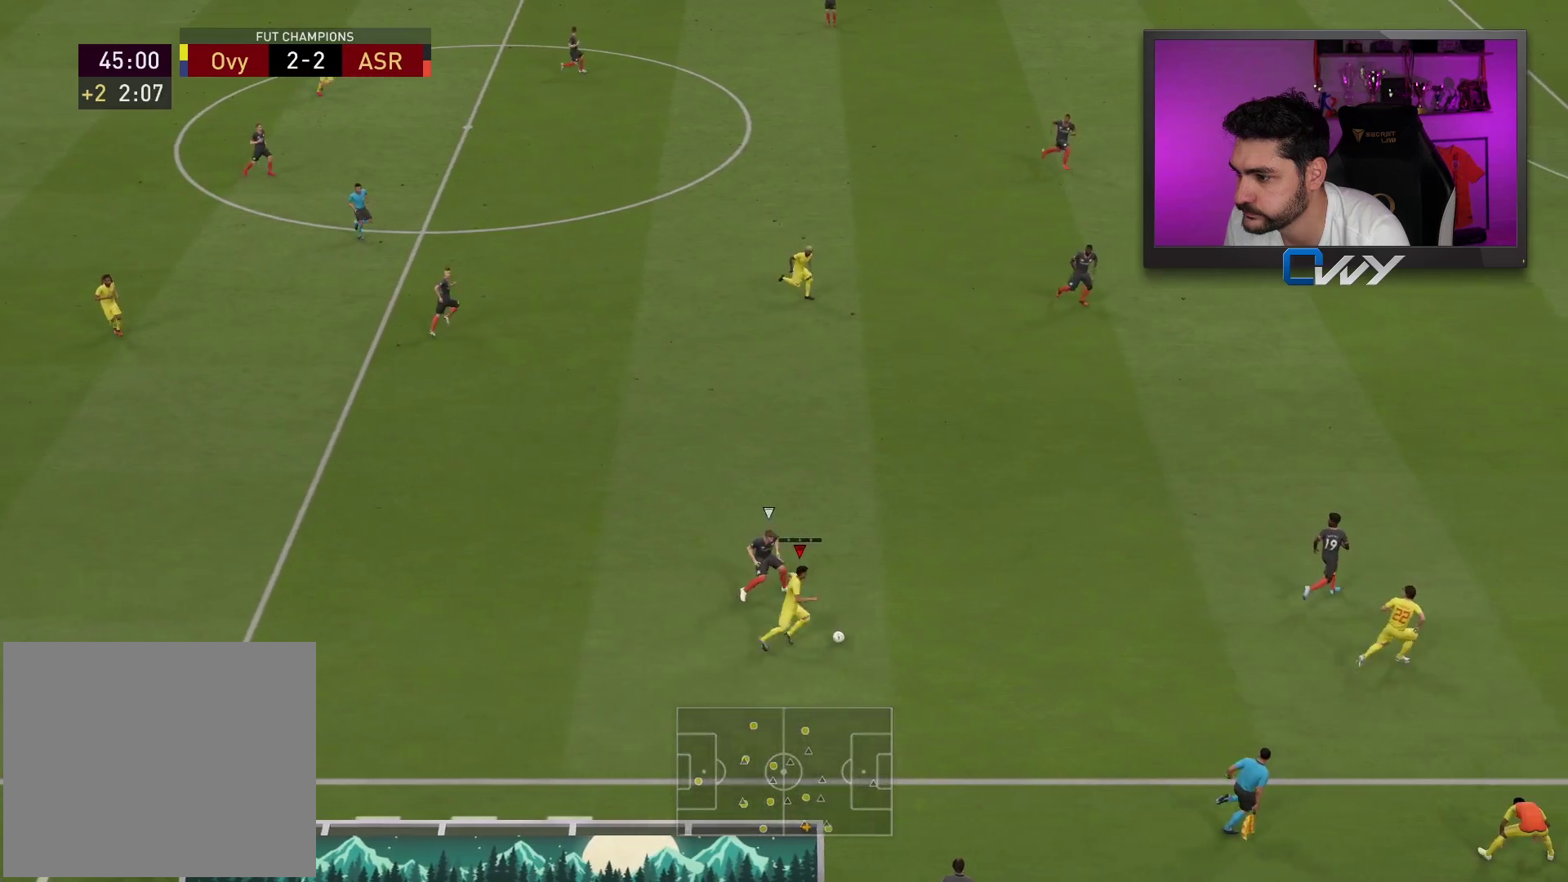
{"buttons": ["R2"], "left_stick": "up", "right_stick": "center", "events": [[150, "CROSS", "down"], [200, "left_stick", "up"], [267, "CROSS", "up"], [267, "L3", "up"]]}
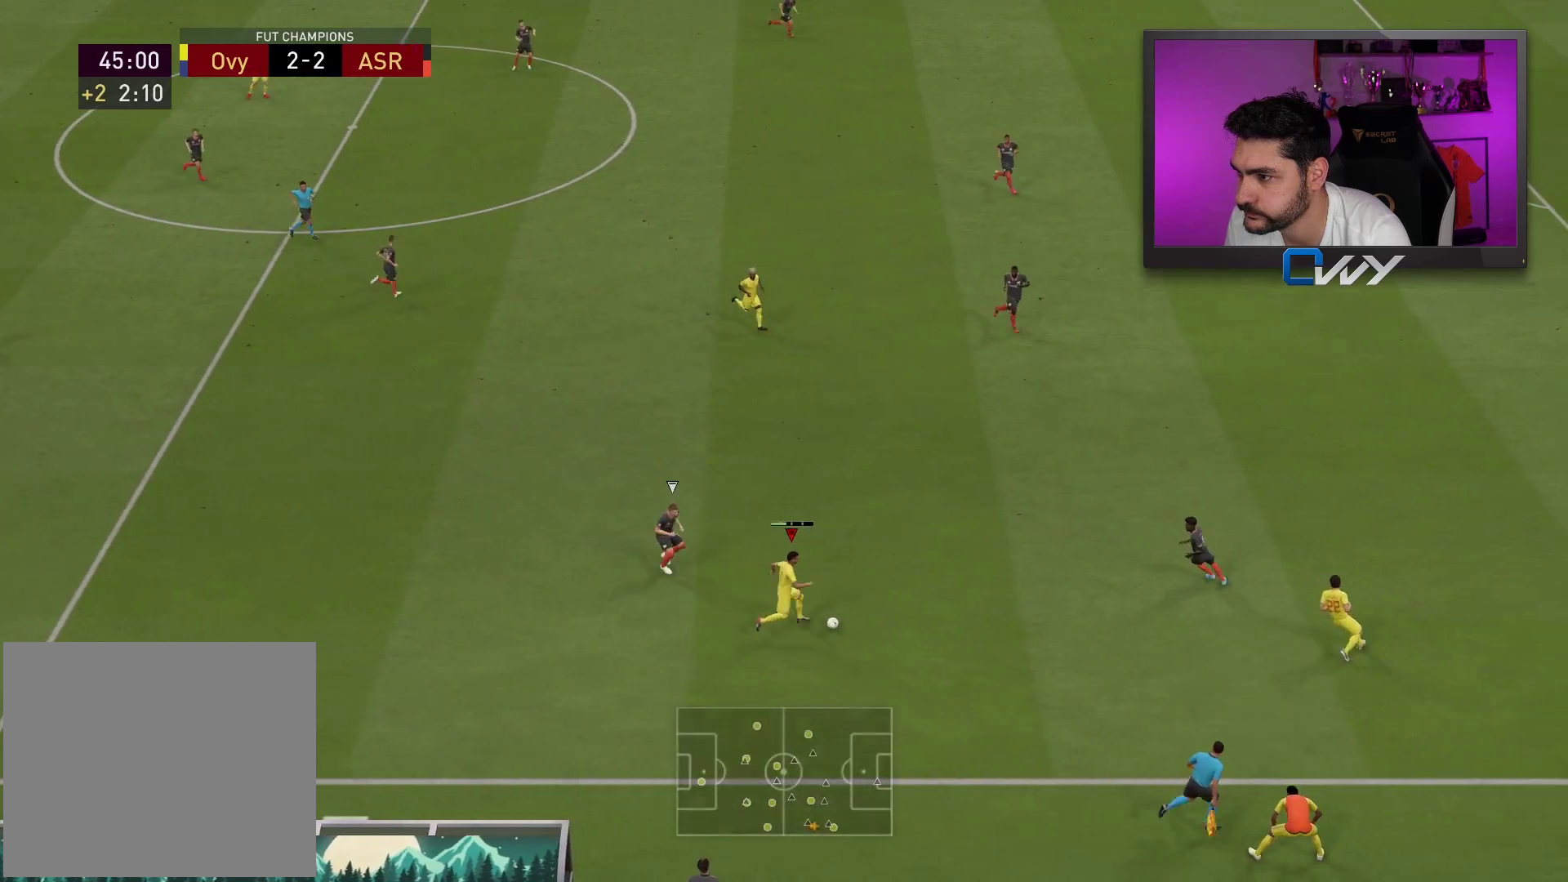
{"buttons": [], "left_stick": "right", "right_stick": "center", "events": [[83, "left_stick", "up-right"], [233, "R2", "up"], [267, "left_stick", "right"], [350, "L1", "down"], [417, "L1", "up"]]}
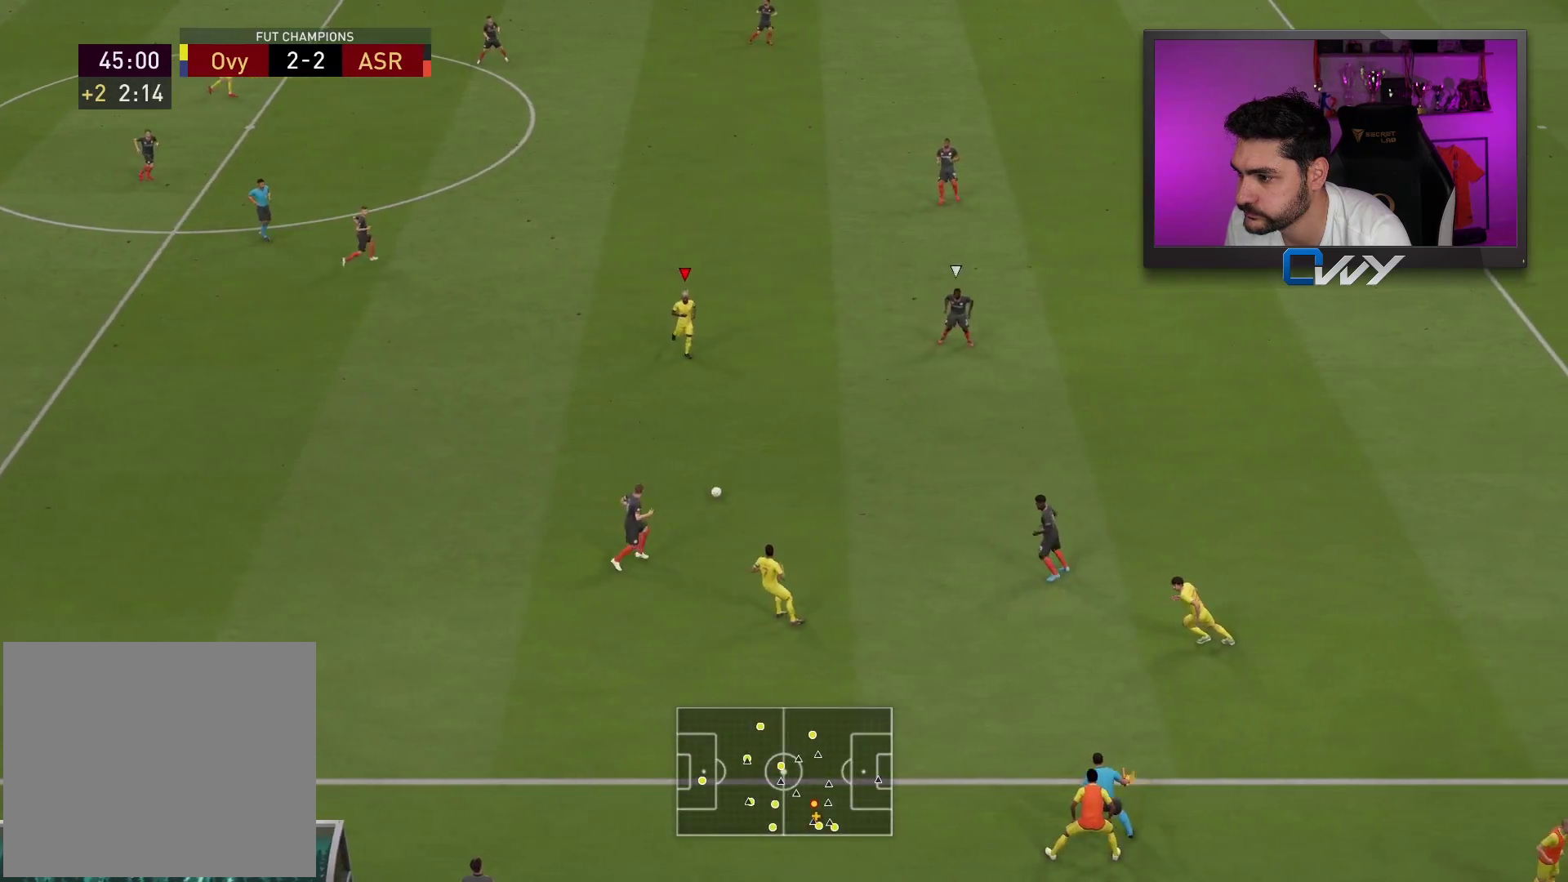
{"buttons": [], "left_stick": "right", "right_stick": "down-right", "events": [[483, "right_stick", "down-right"]]}
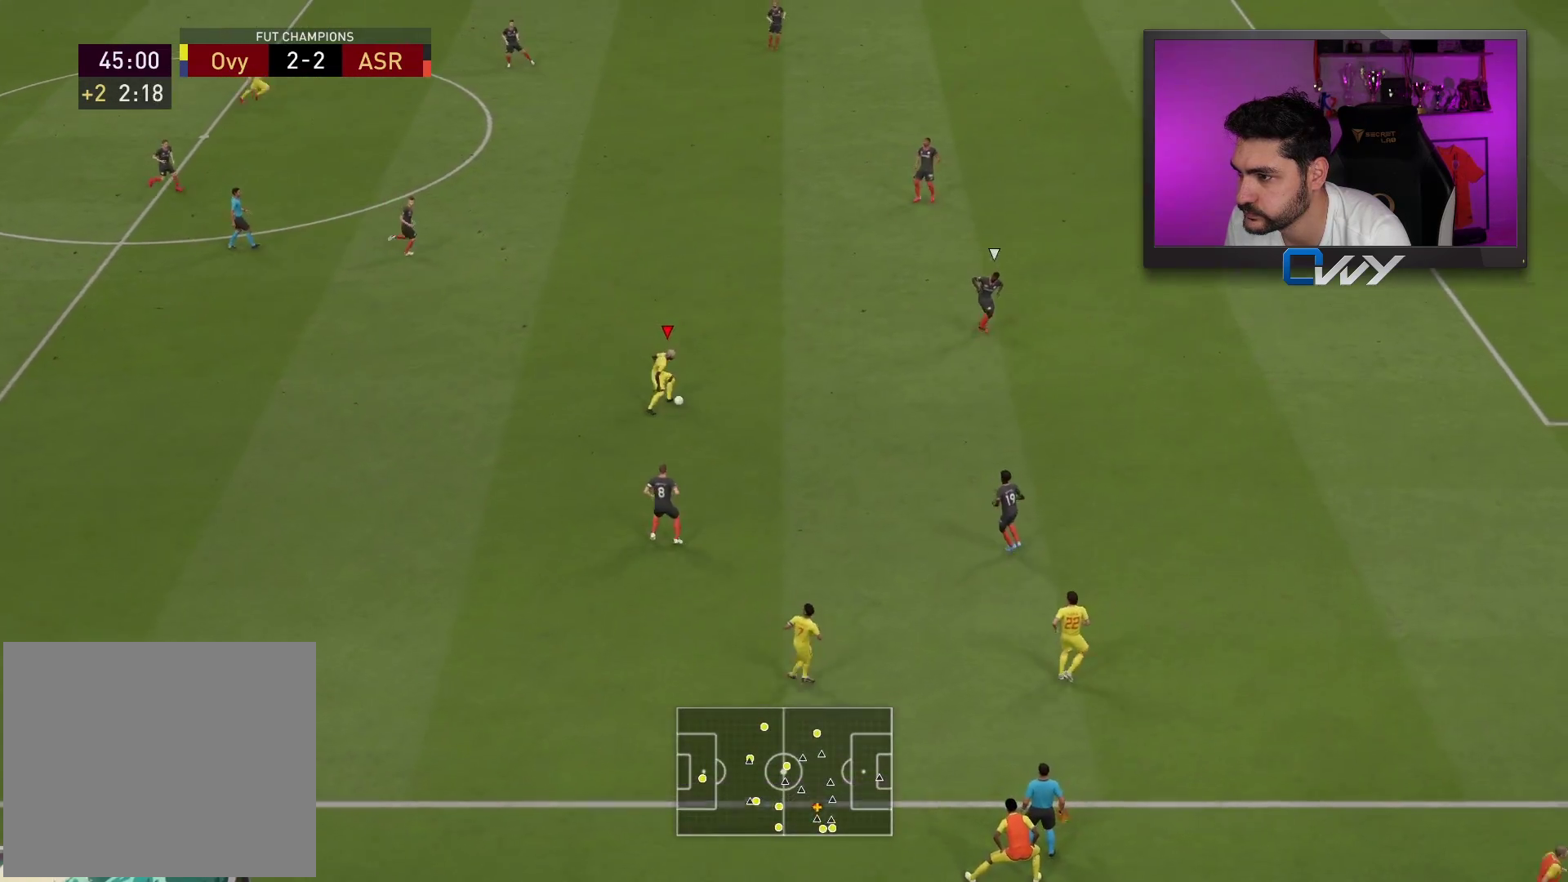
{"buttons": ["R2"], "left_stick": "right", "right_stick": "center", "events": [[100, "right_stick", "up"], [200, "right_stick", "center"], [383, "R2", "down"]]}
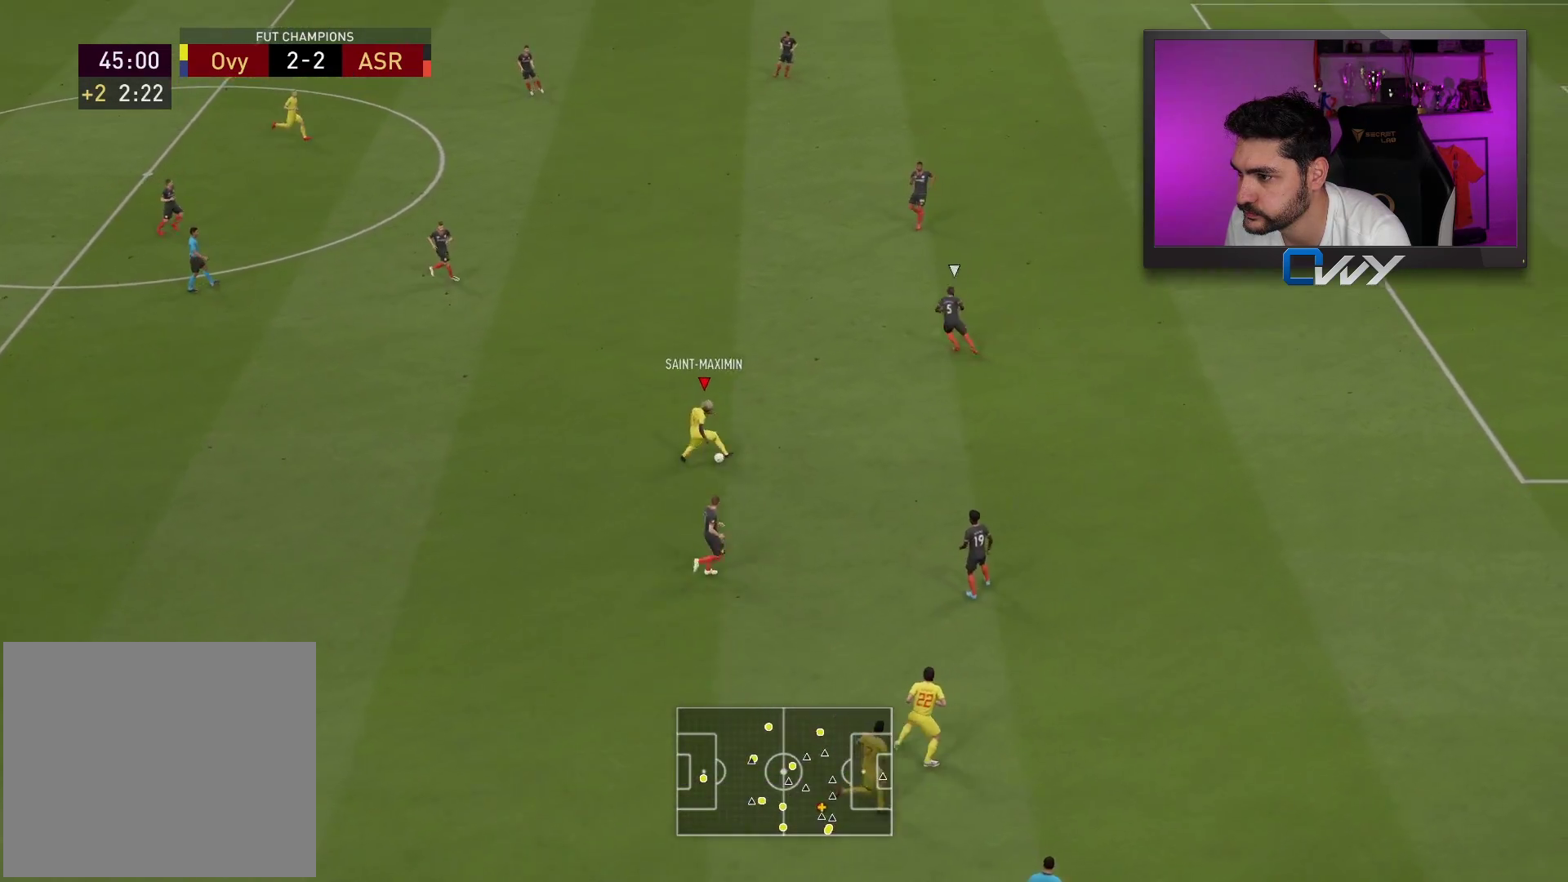
{"buttons": ["R2", "L3"], "left_stick": "right", "right_stick": "center", "events": [[50, "L3", "down"]]}
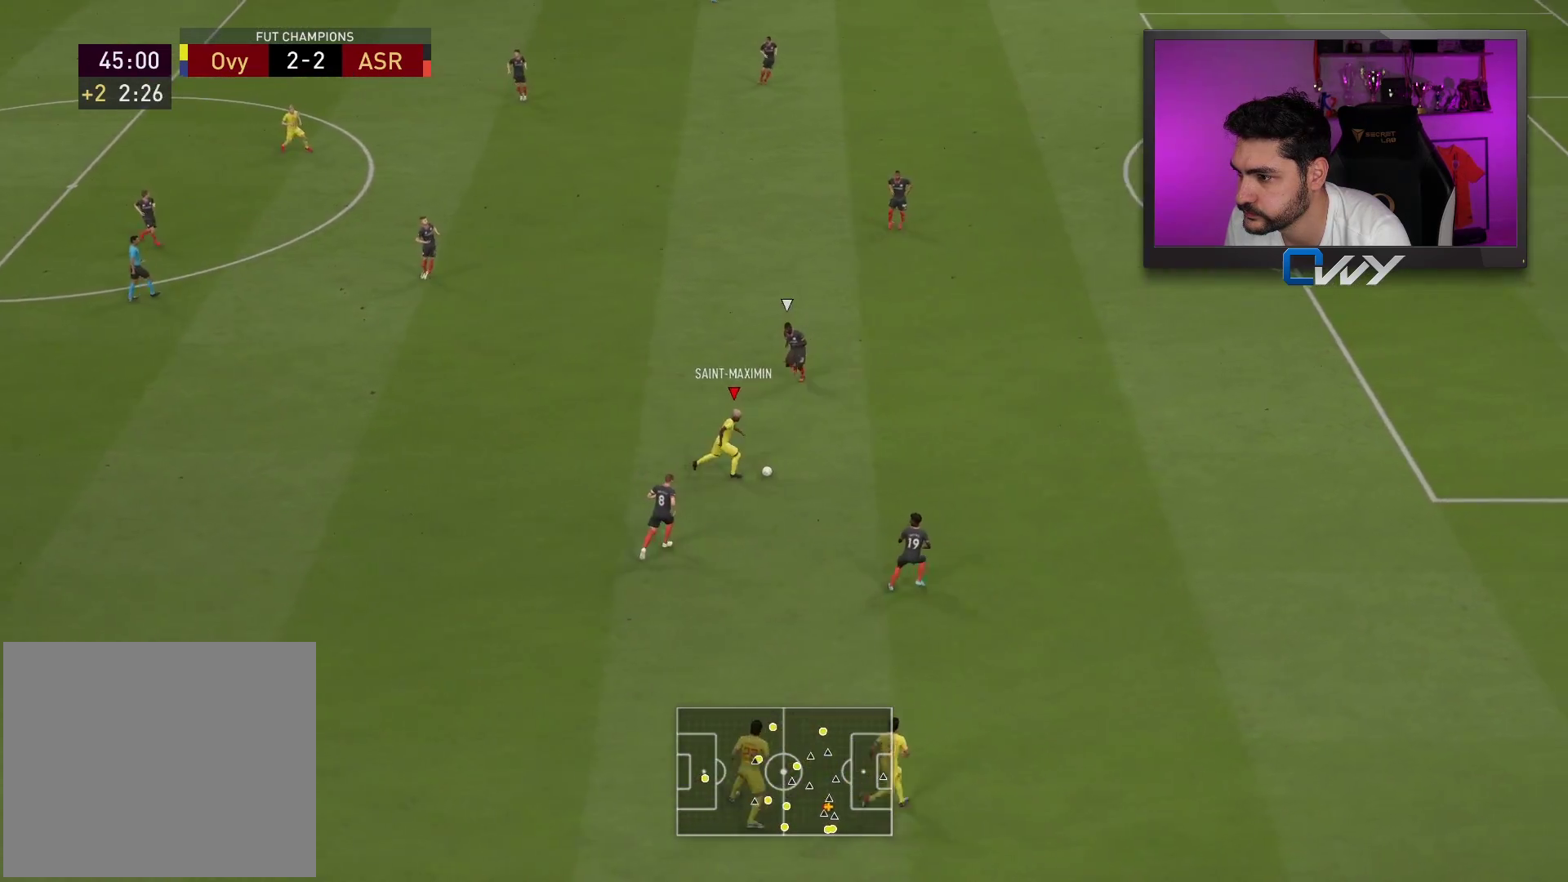
{"buttons": ["R2", "L3"], "left_stick": "up-right", "right_stick": "center", "events": [[383, "left_stick", "up-right"]]}
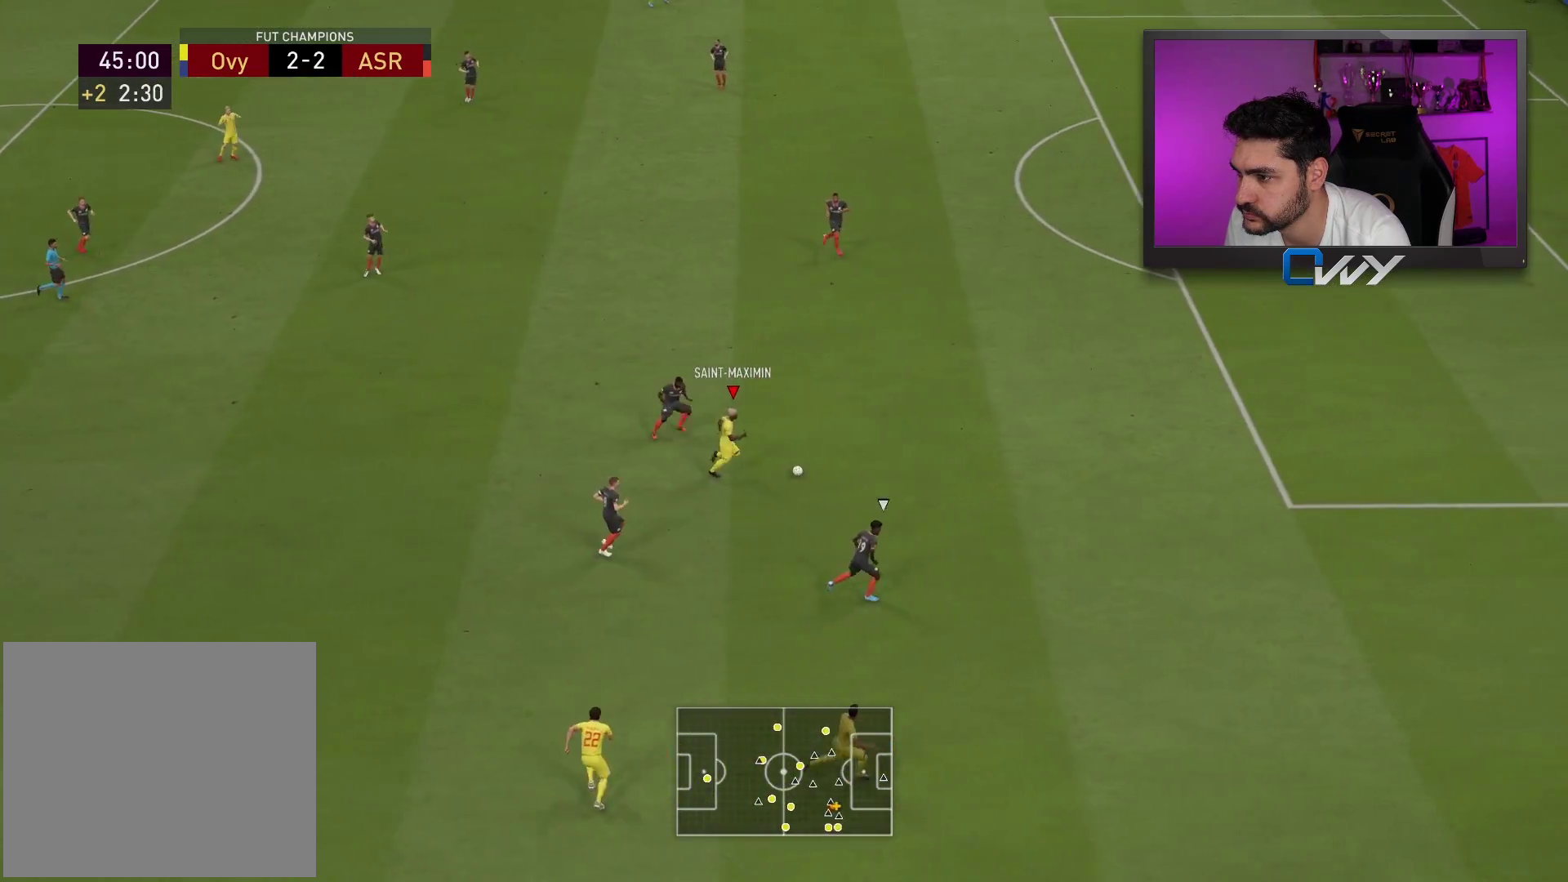
{"buttons": ["R2", "L3"], "left_stick": "up-right", "right_stick": "center", "events": []}
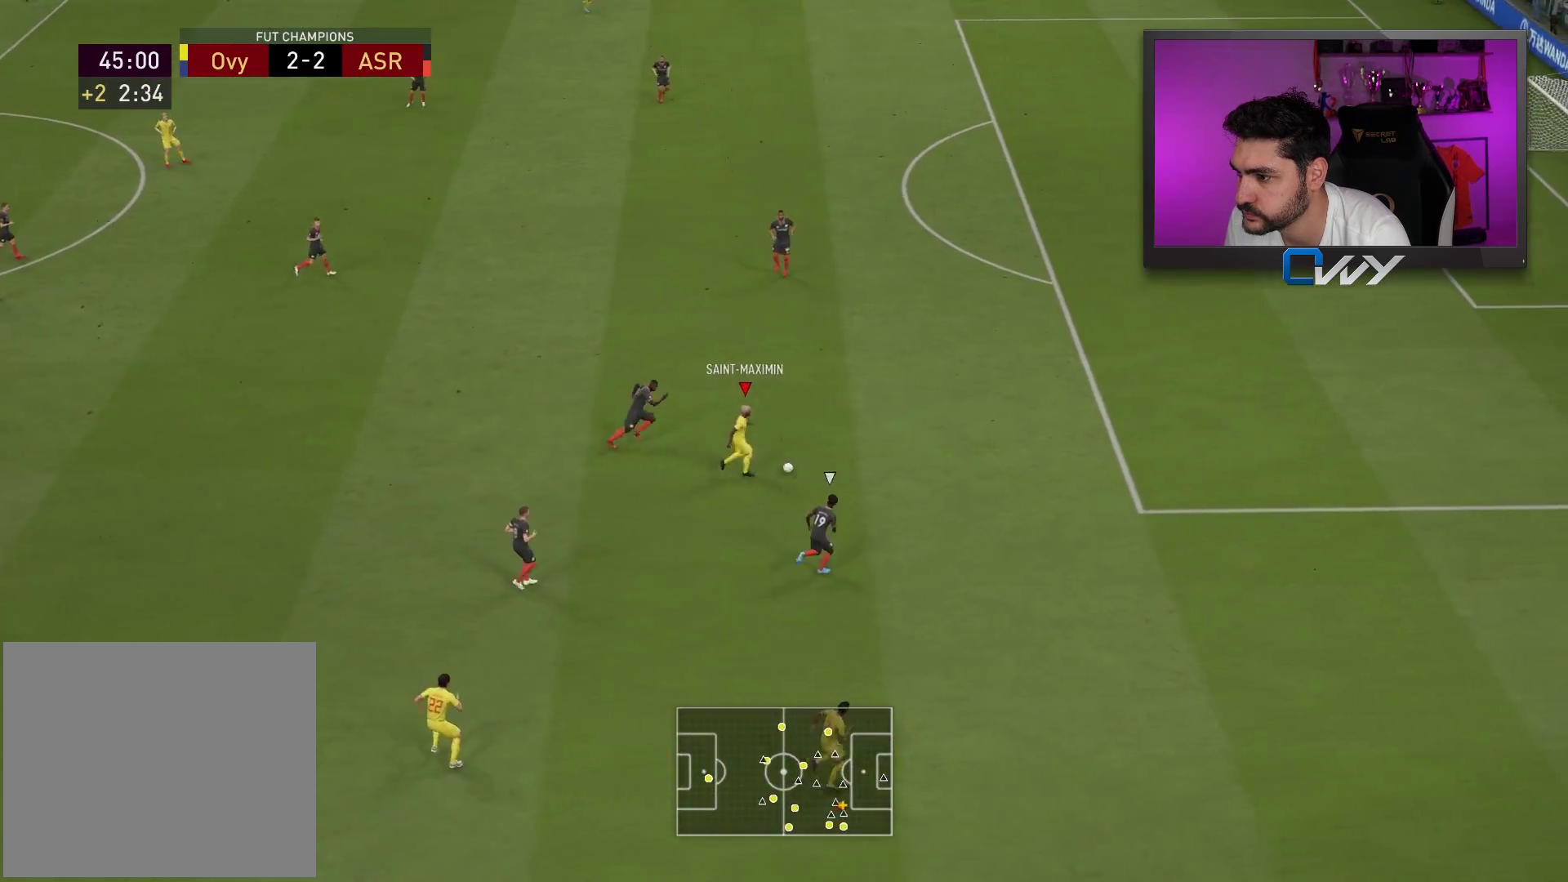
{"buttons": ["CROSS", "SQUARE", "R2", "L3"], "left_stick": "up-right", "right_stick": "center", "events": [[300, "SQUARE", "down"], [350, "CROSS", "down"]]}
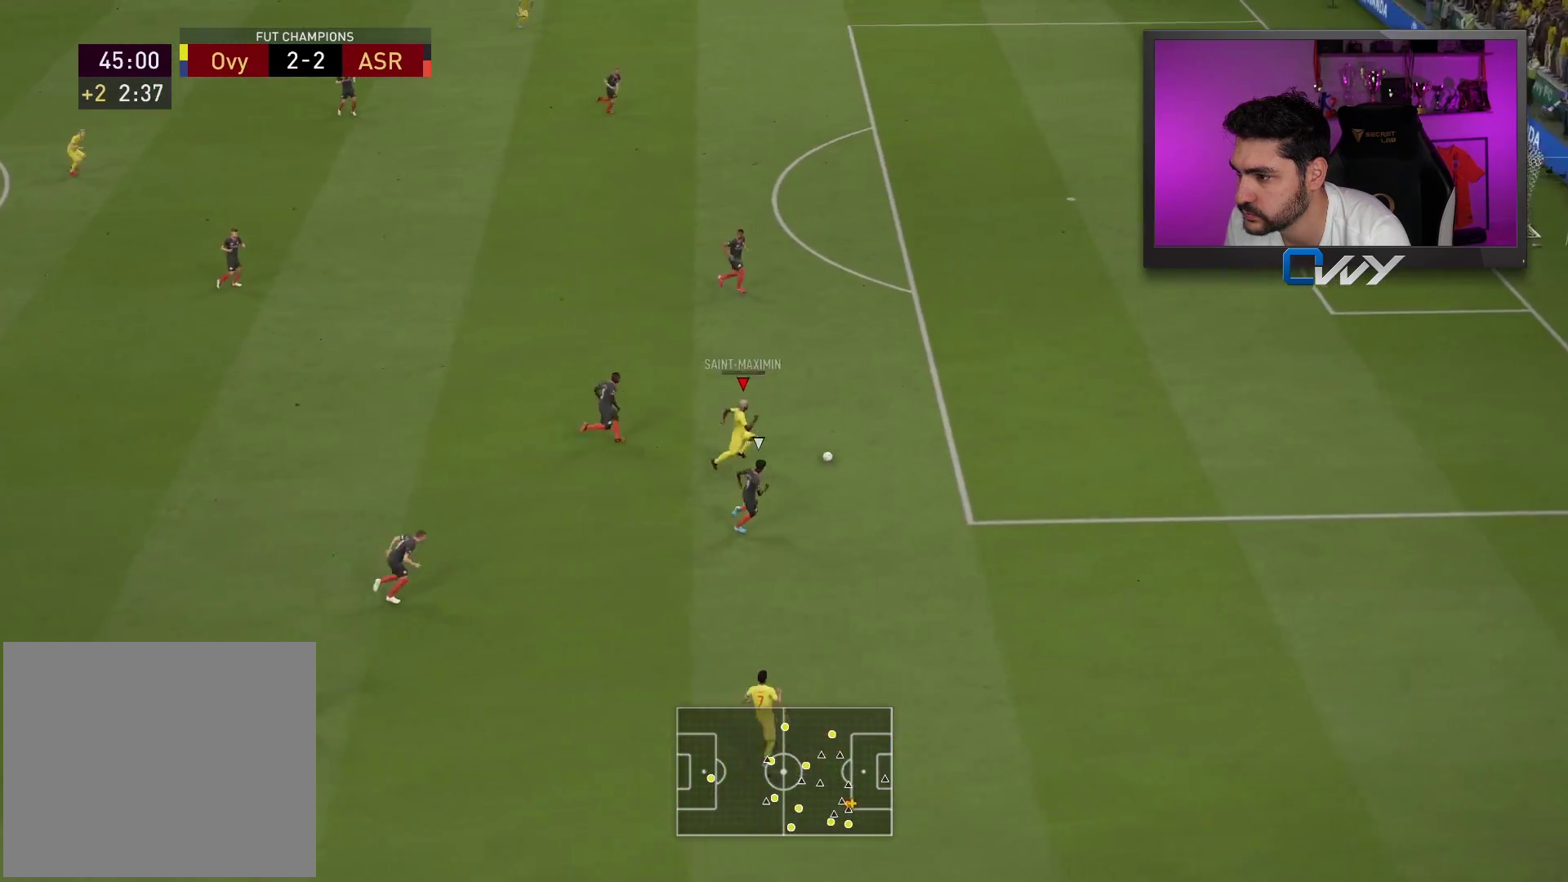
{"buttons": ["R2", "L3"], "left_stick": "up-right", "right_stick": "center", "events": [[33, "CROSS", "up"], [33, "SQUARE", "up"]]}
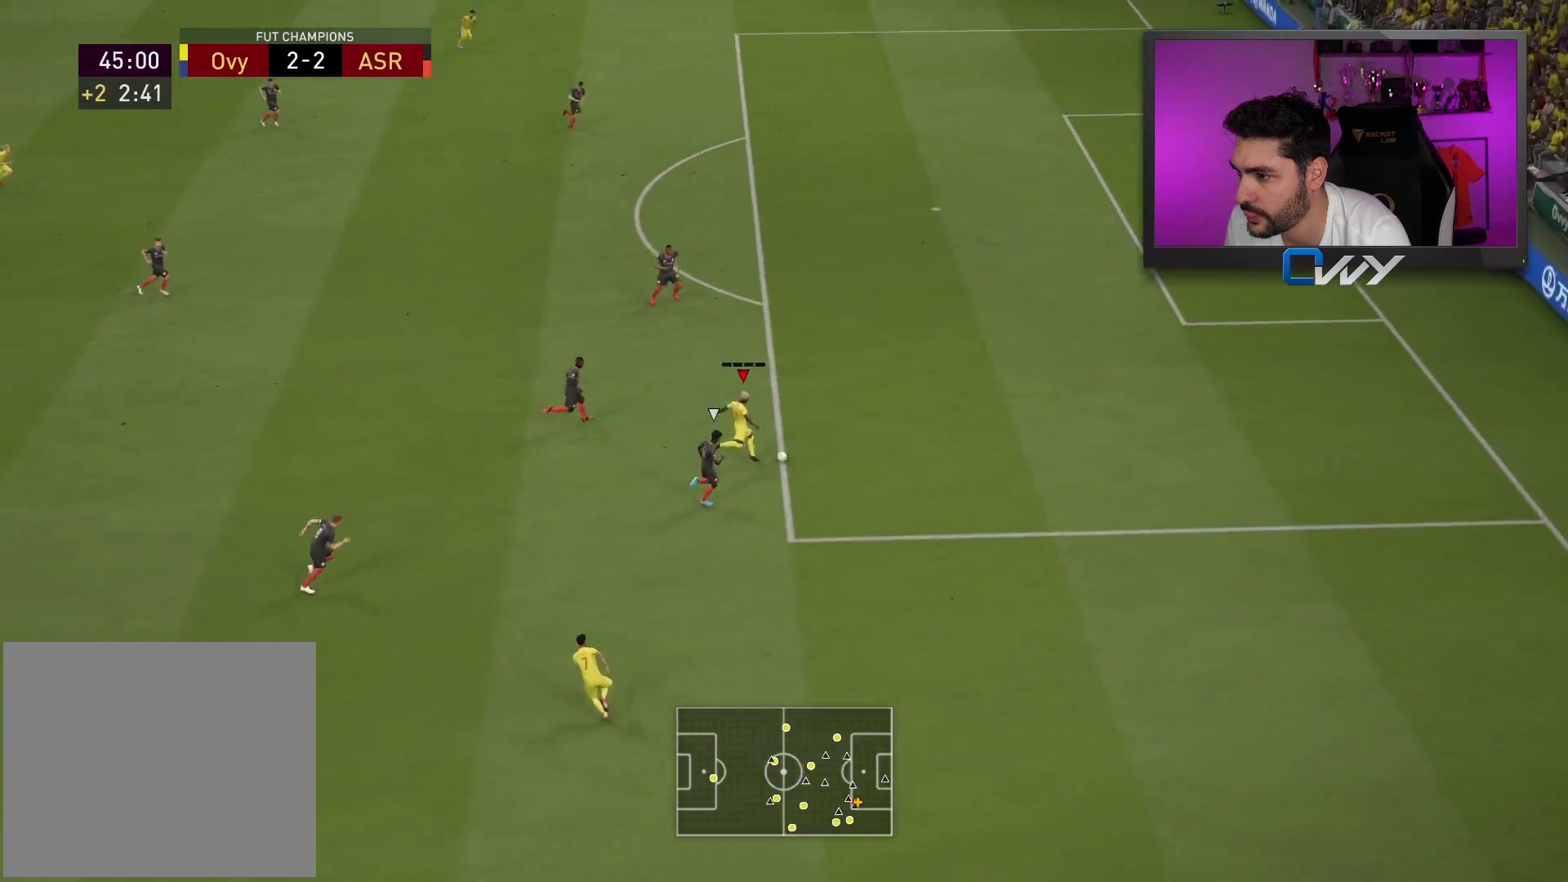
{"buttons": ["L3"], "left_stick": "up-right", "right_stick": "center", "events": [[333, "R2", "up"]]}
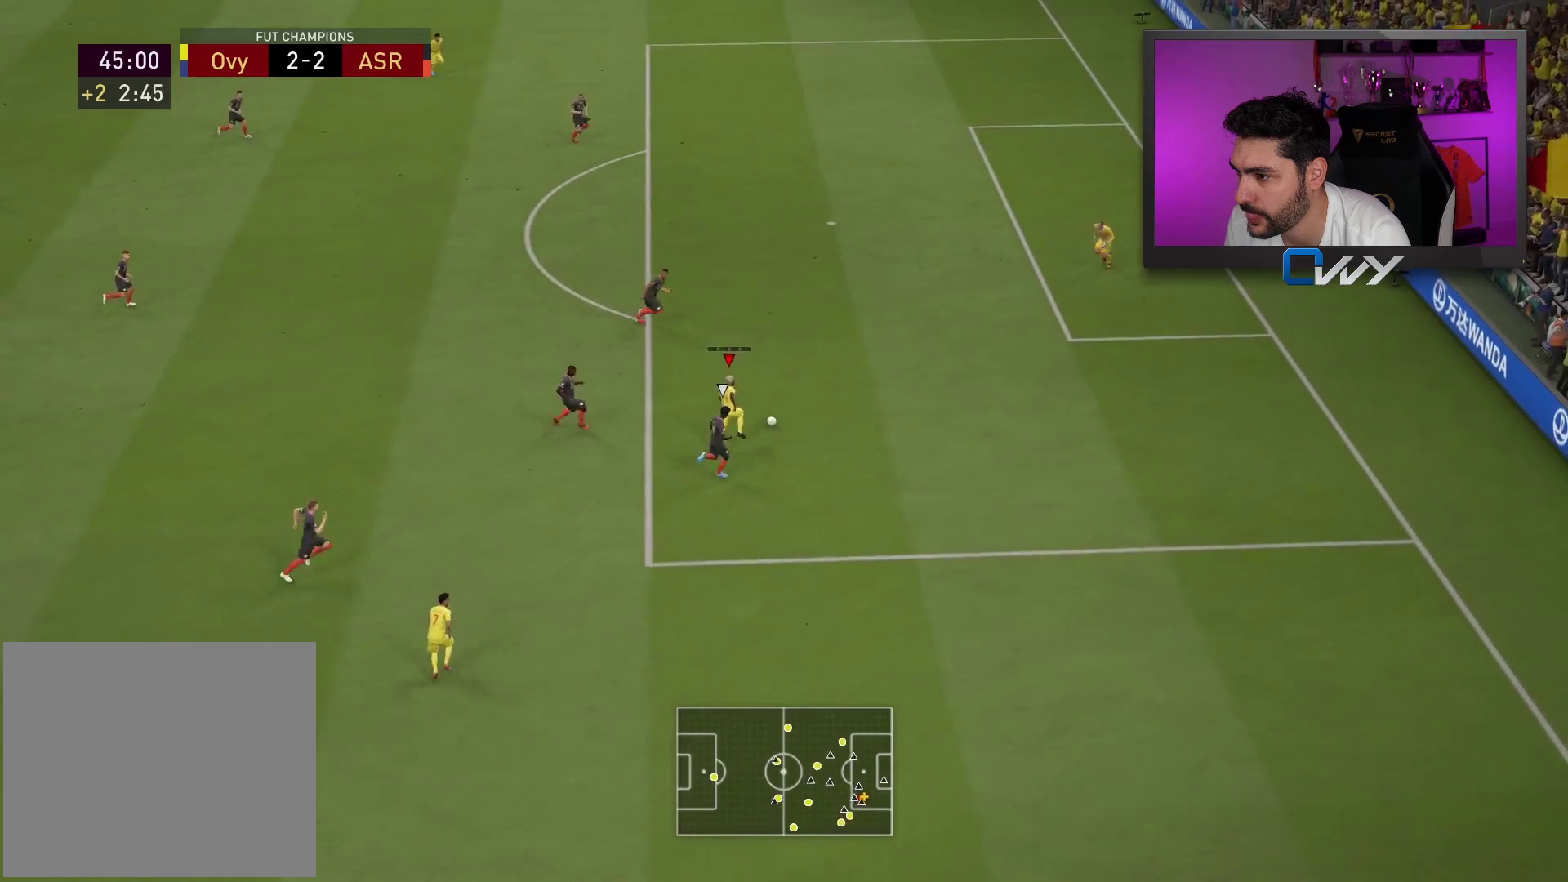
{"buttons": ["L3"], "left_stick": "up-left", "right_stick": "center", "events": [[150, "CIRCLE", "down"], [167, "left_stick", "up-left"], [333, "CIRCLE", "up"]]}
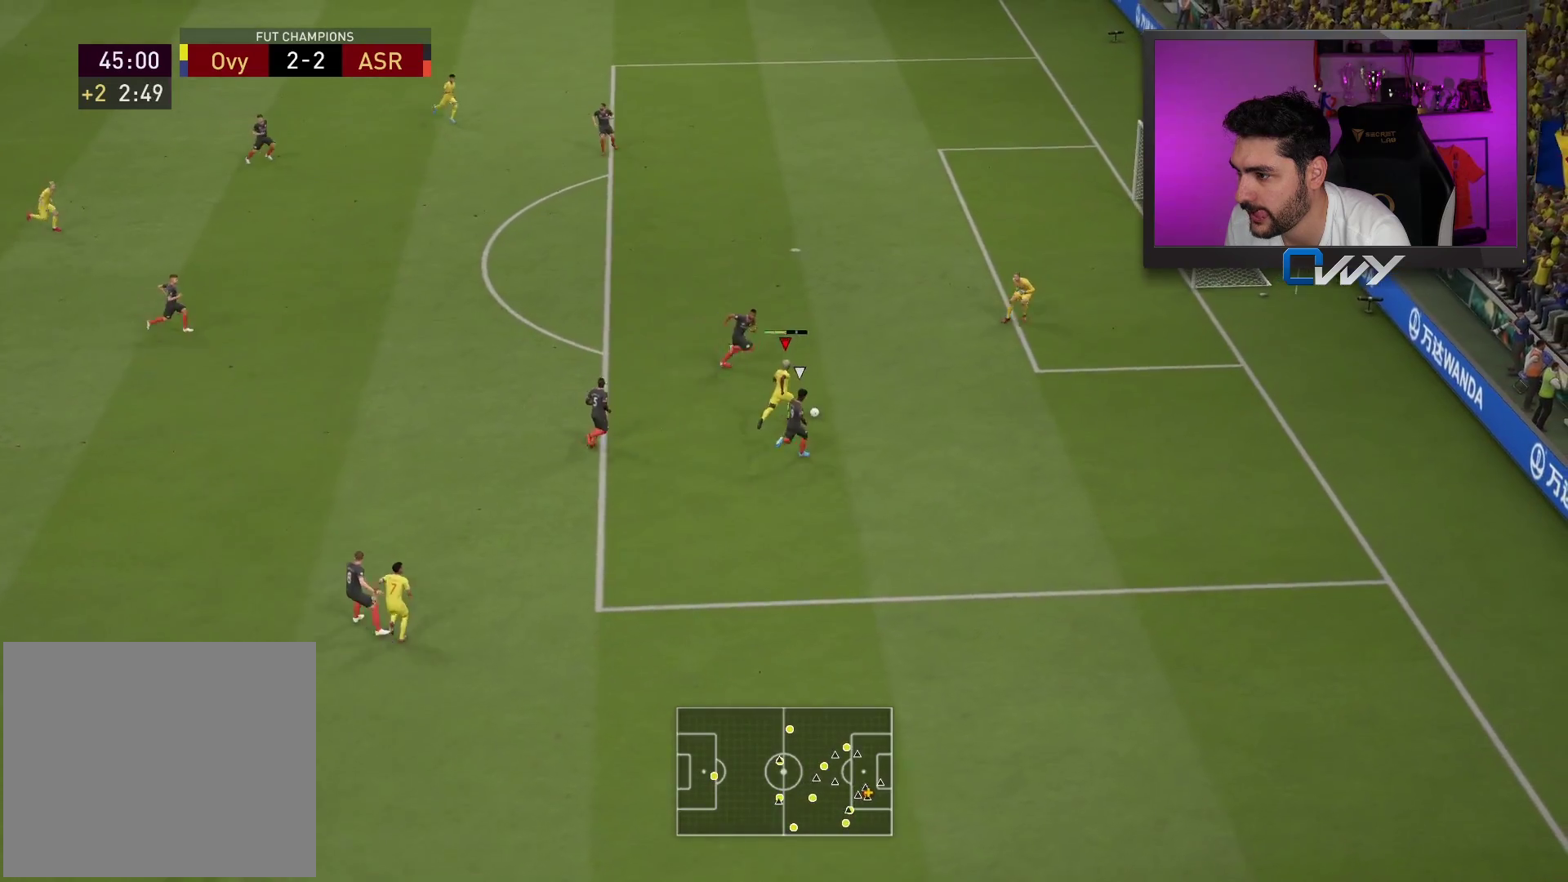
{"buttons": ["L3"], "left_stick": "up-left", "right_stick": "center", "events": []}
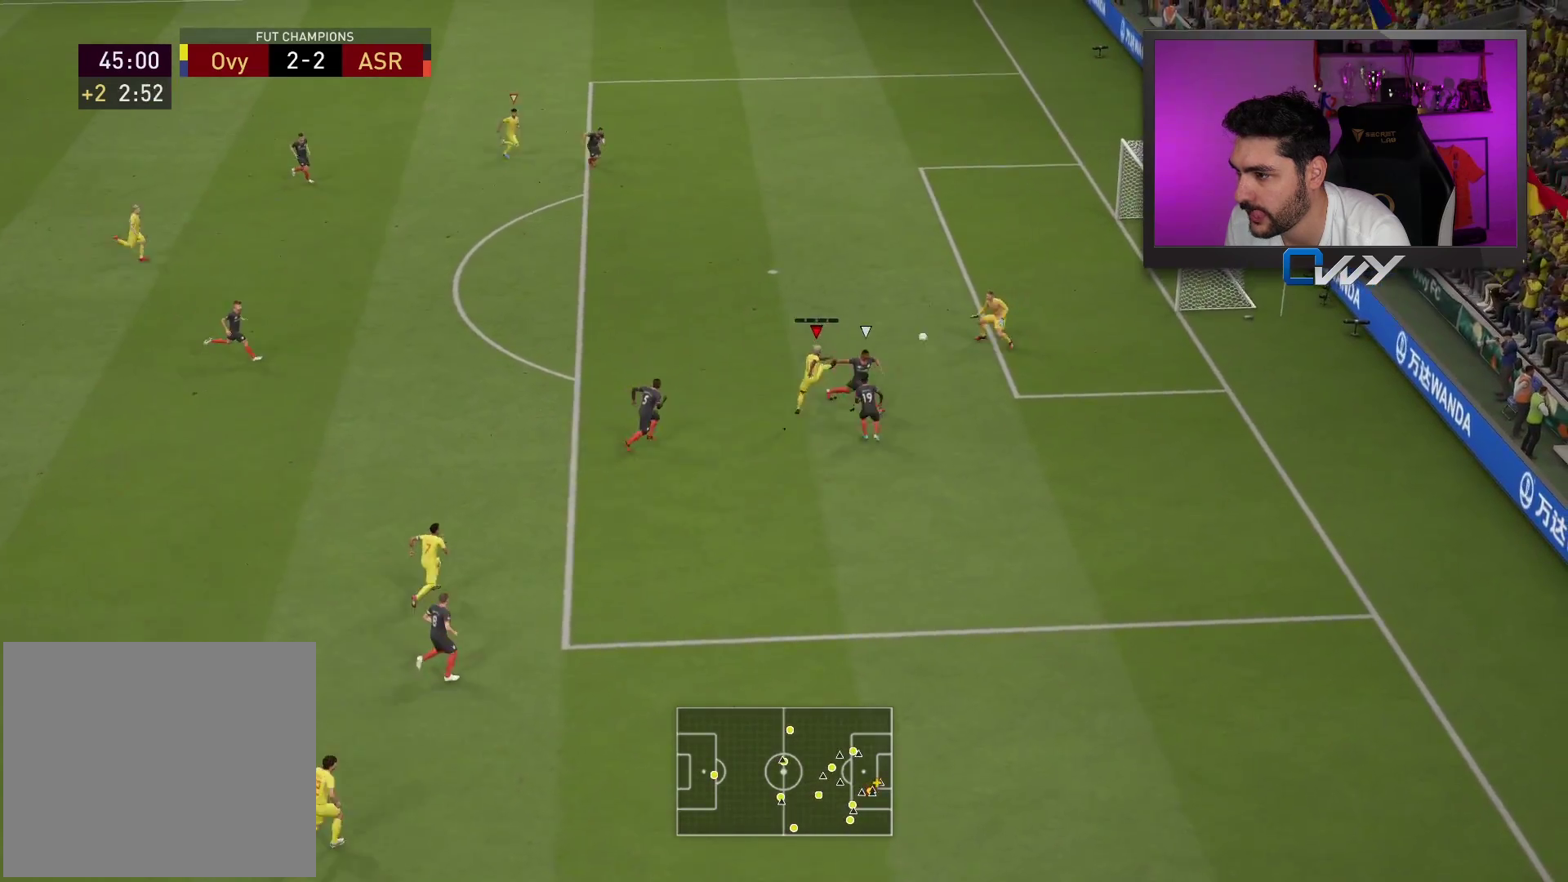
{"buttons": [], "left_stick": "up", "right_stick": "center", "events": [[17, "left_stick", "up"], [67, "L3", "up"]]}
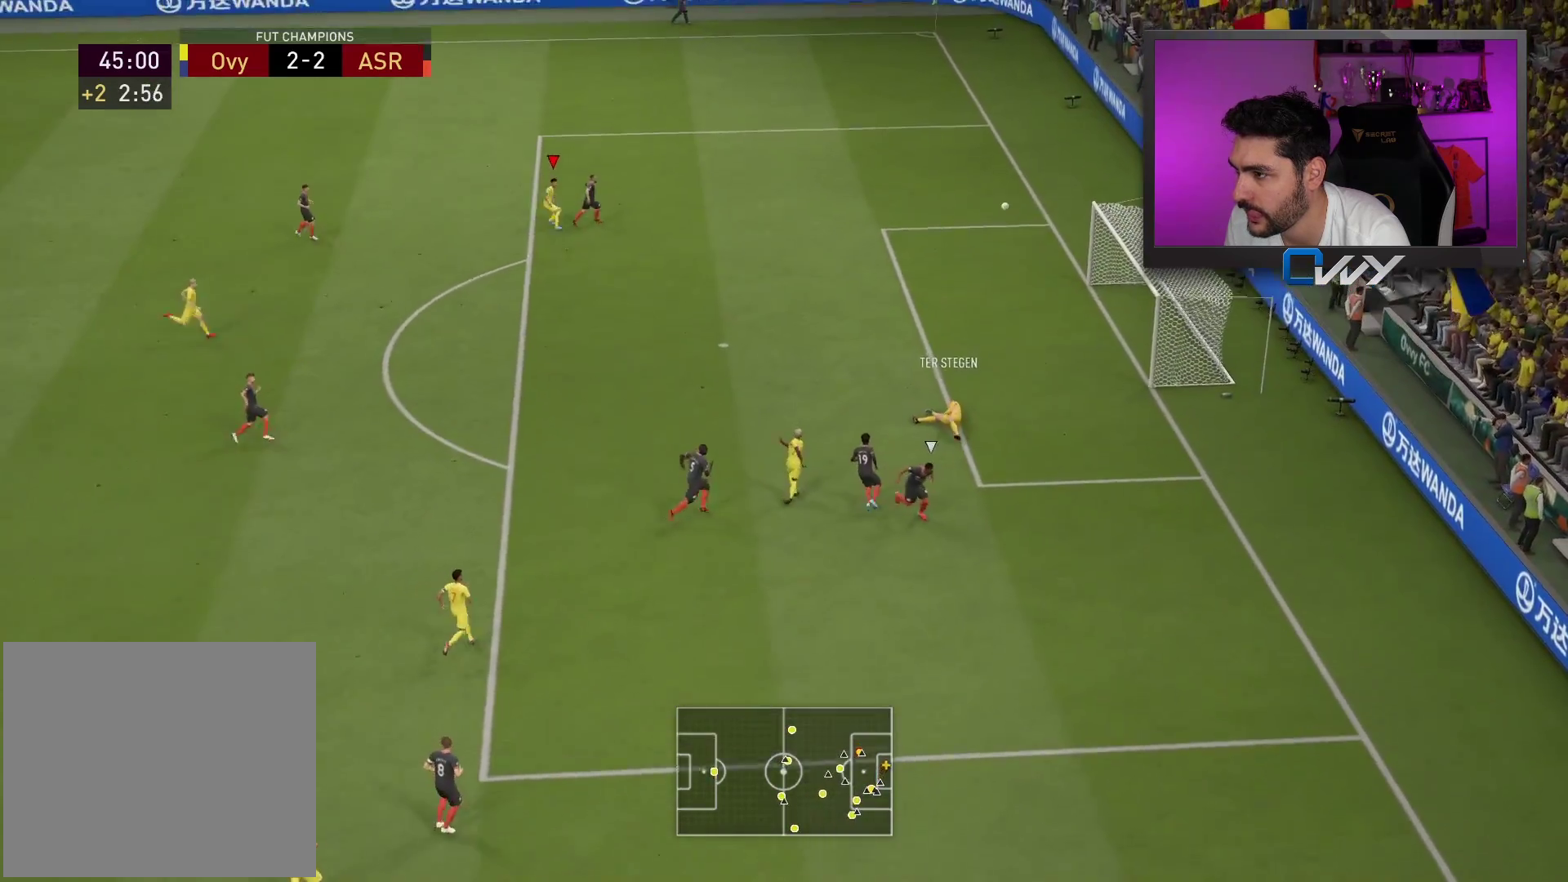
{"buttons": [], "left_stick": "center", "right_stick": "center", "events": [[167, "left_stick", "center"]]}
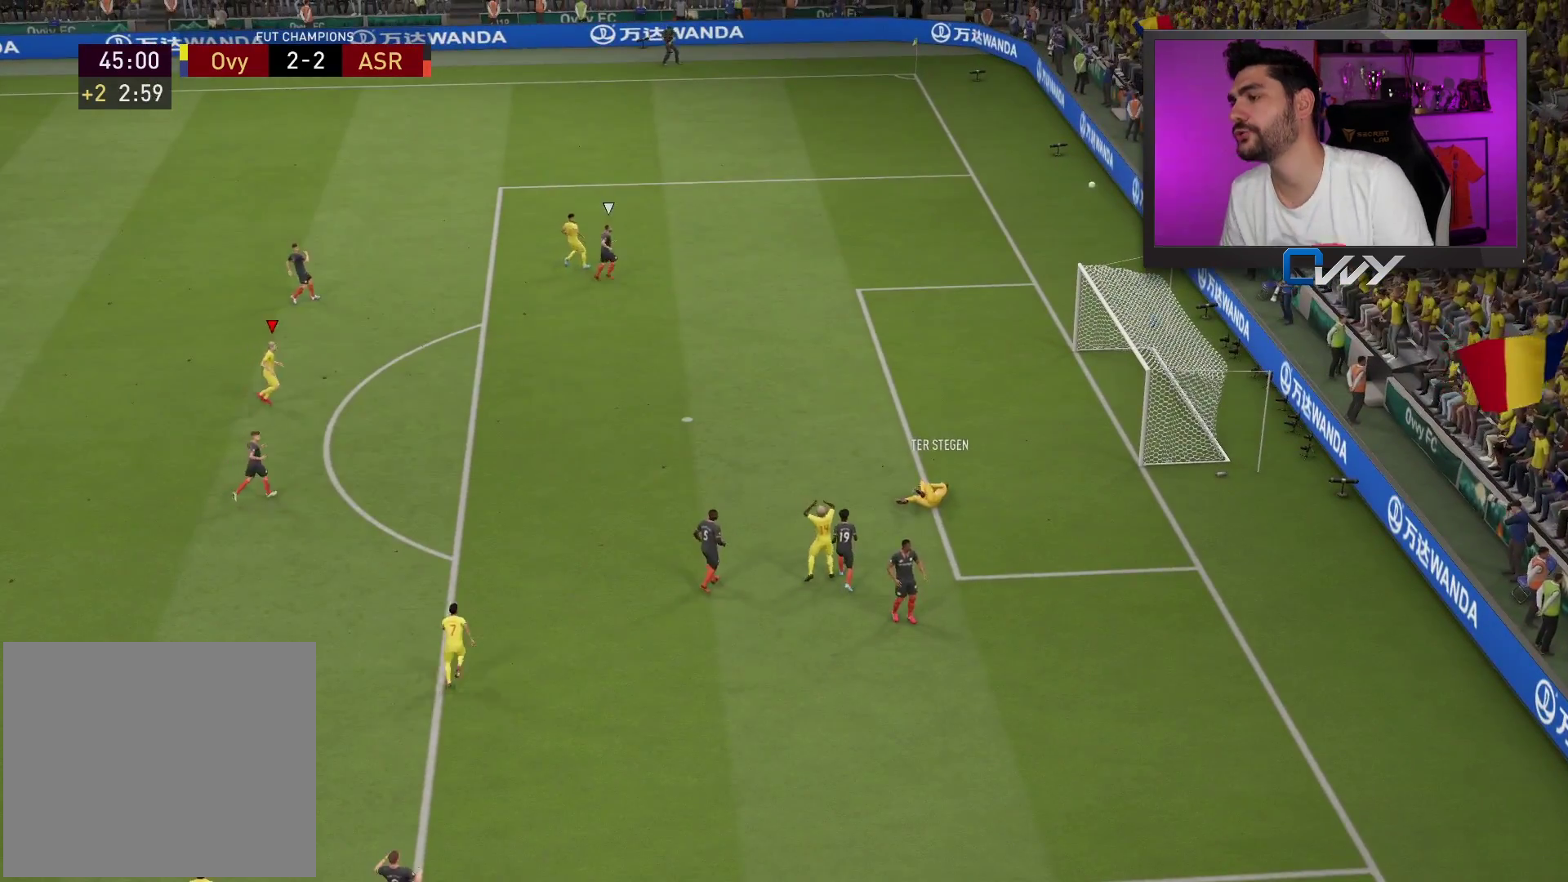
{"buttons": [], "left_stick": "center", "right_stick": "center", "events": []}
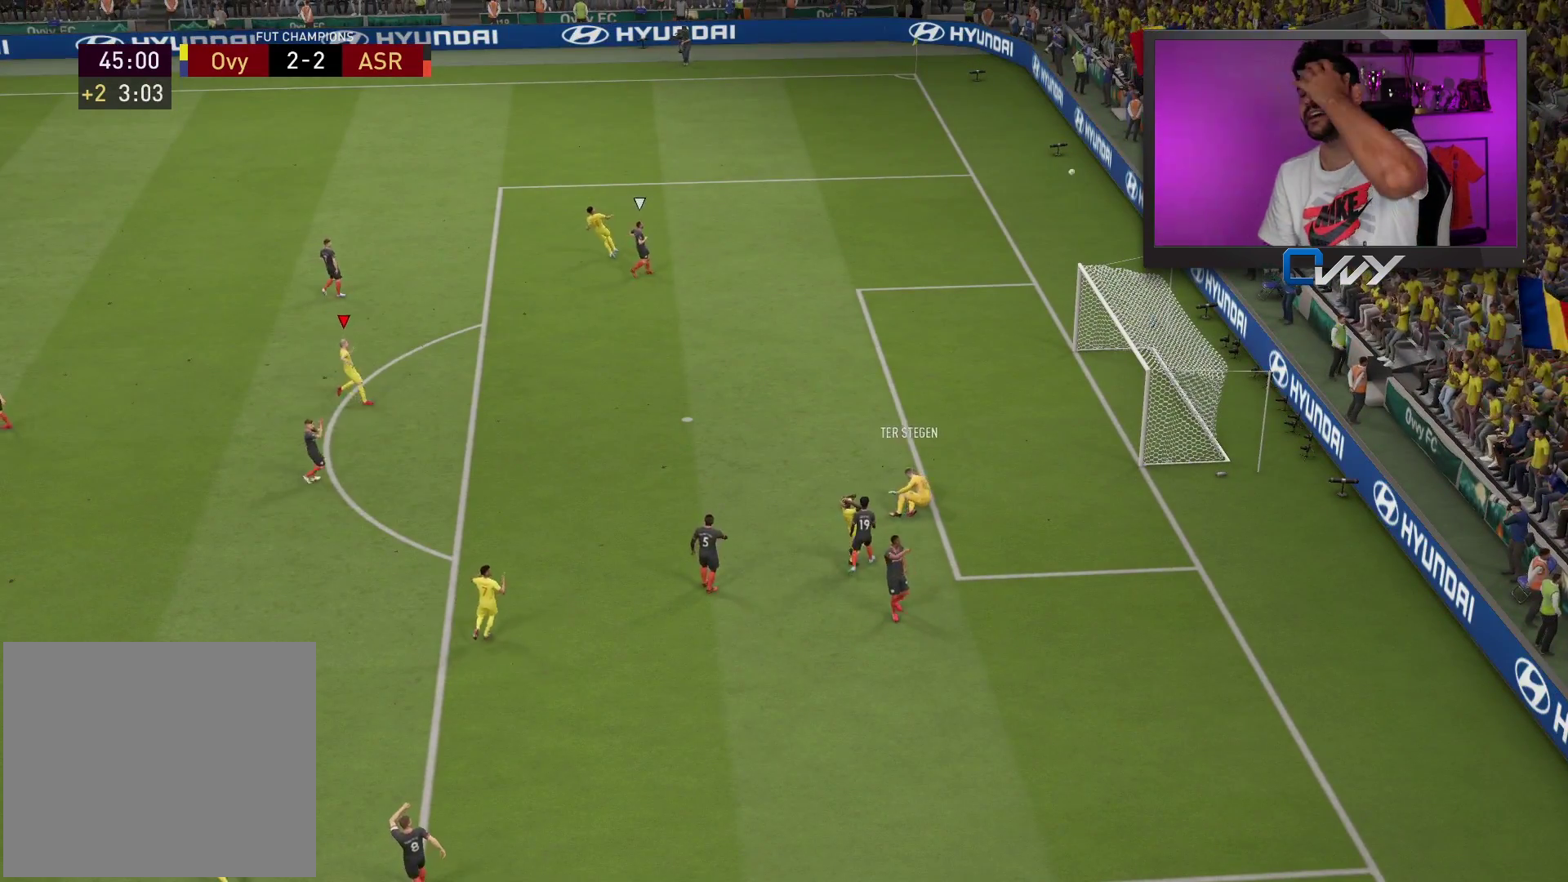
{"buttons": [], "left_stick": "center", "right_stick": "center", "events": []}
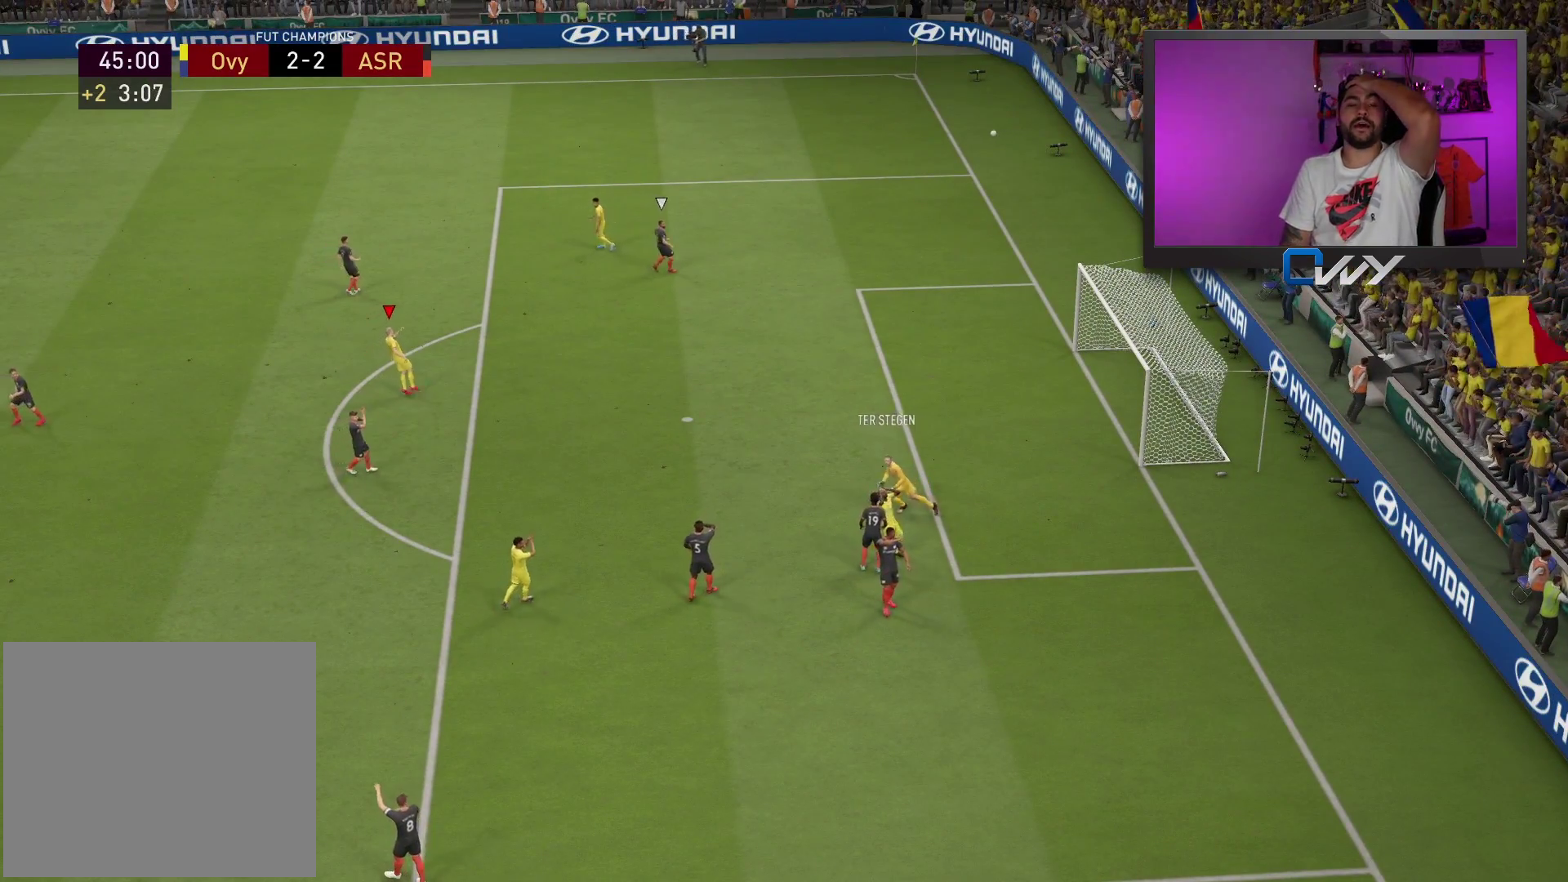
{"buttons": [], "left_stick": "center", "right_stick": "center", "events": []}
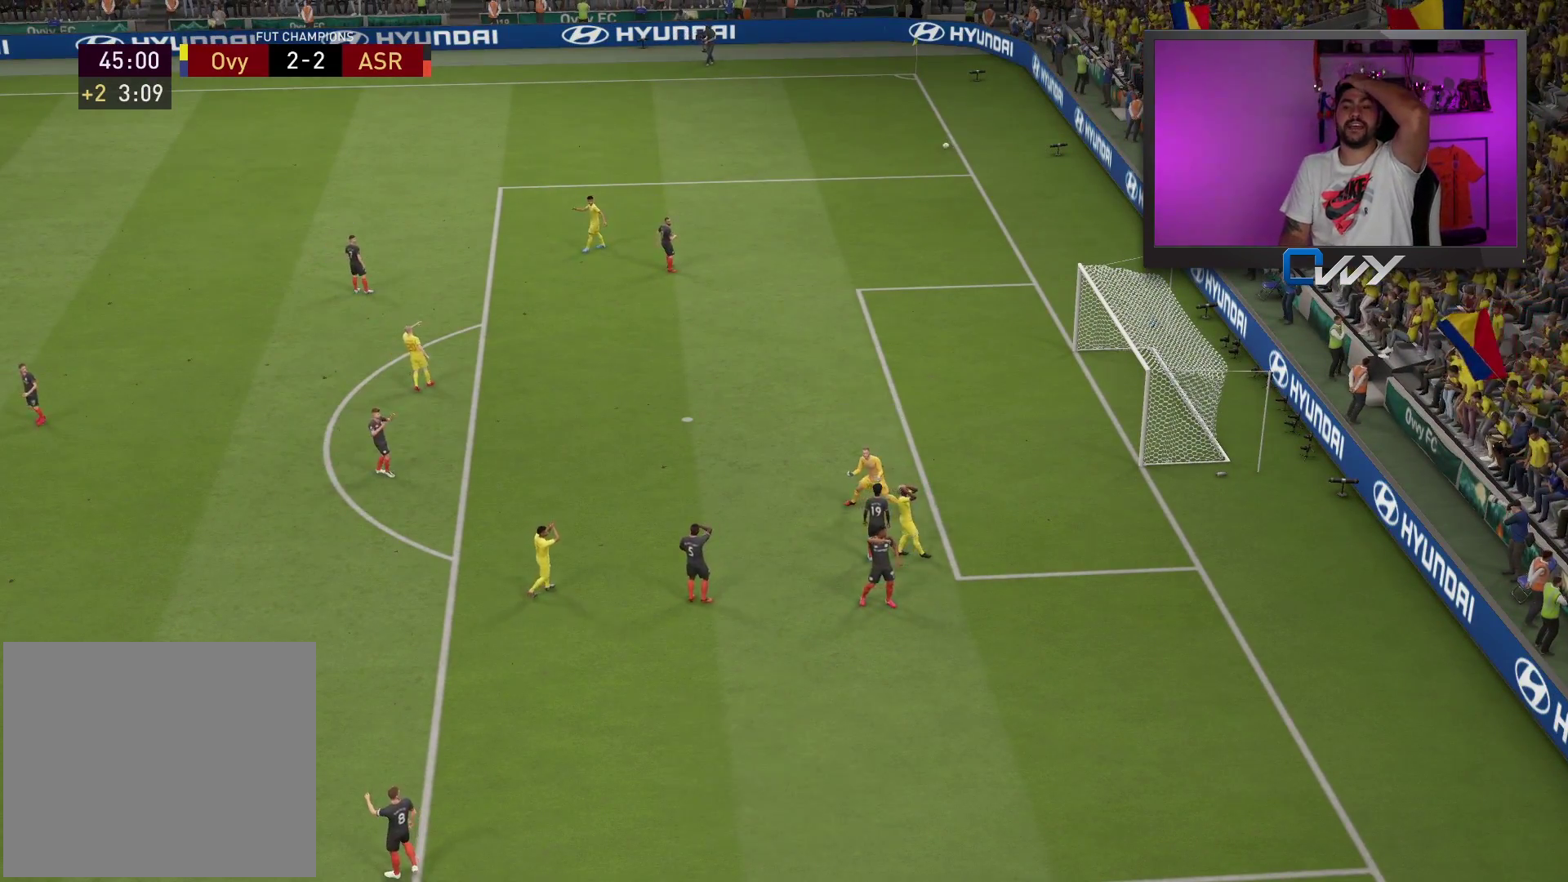
{"buttons": [], "left_stick": "center", "right_stick": "center", "events": [[367, "L1", "down"], [383, "CROSS", "down"], [500, "CROSS", "up"], [500, "L1", "up"]]}
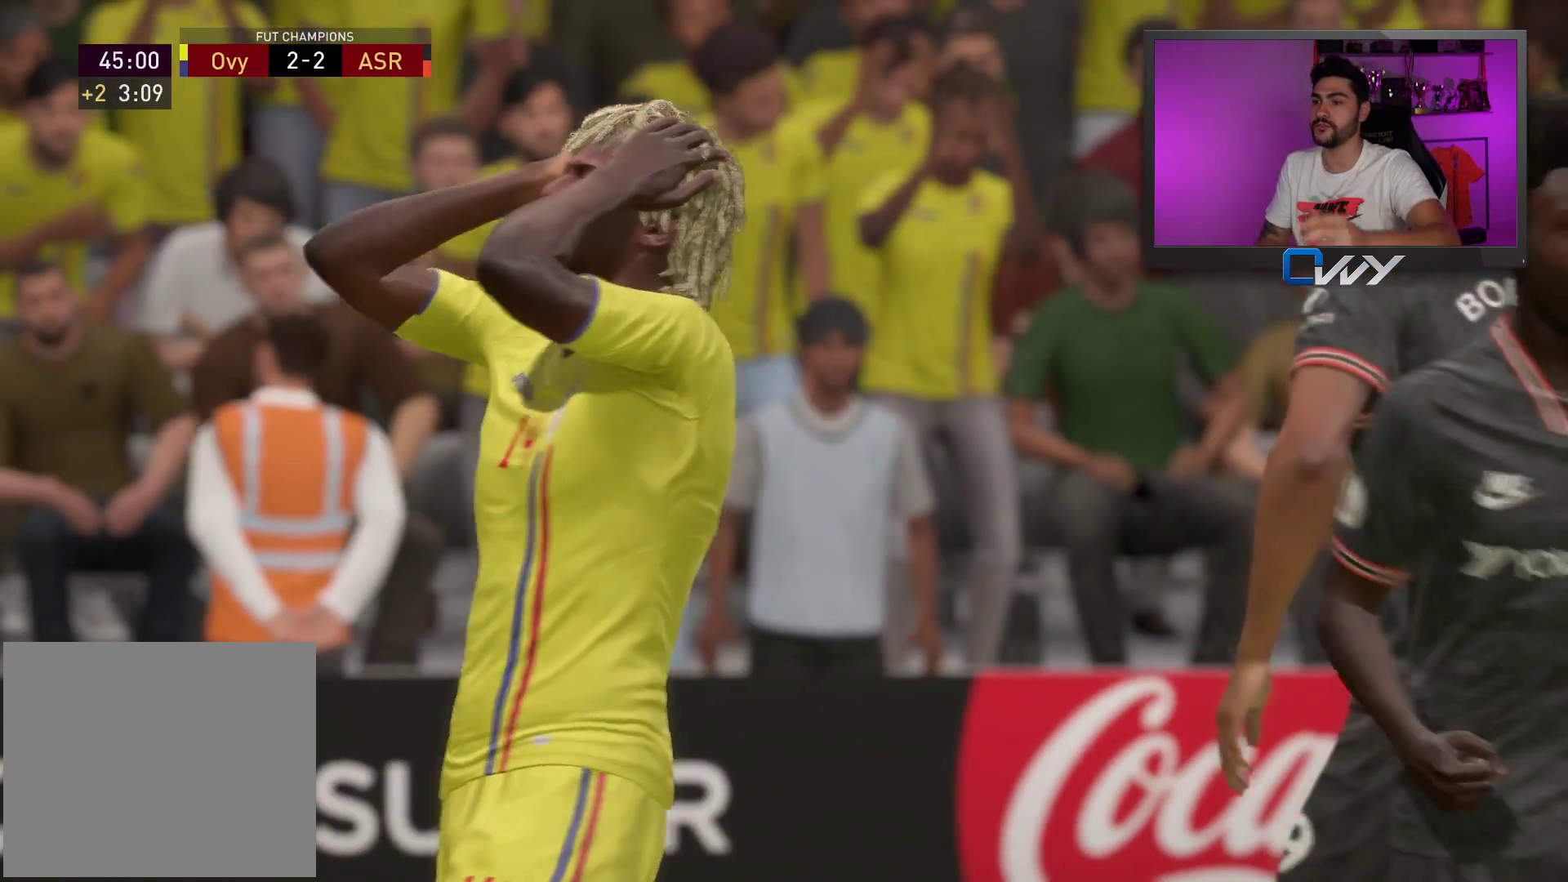
{"buttons": [], "left_stick": "center", "right_stick": "center", "events": [[133, "L1", "down"], [150, "CROSS", "down"], [267, "CROSS", "up"], [267, "L1", "up"]]}
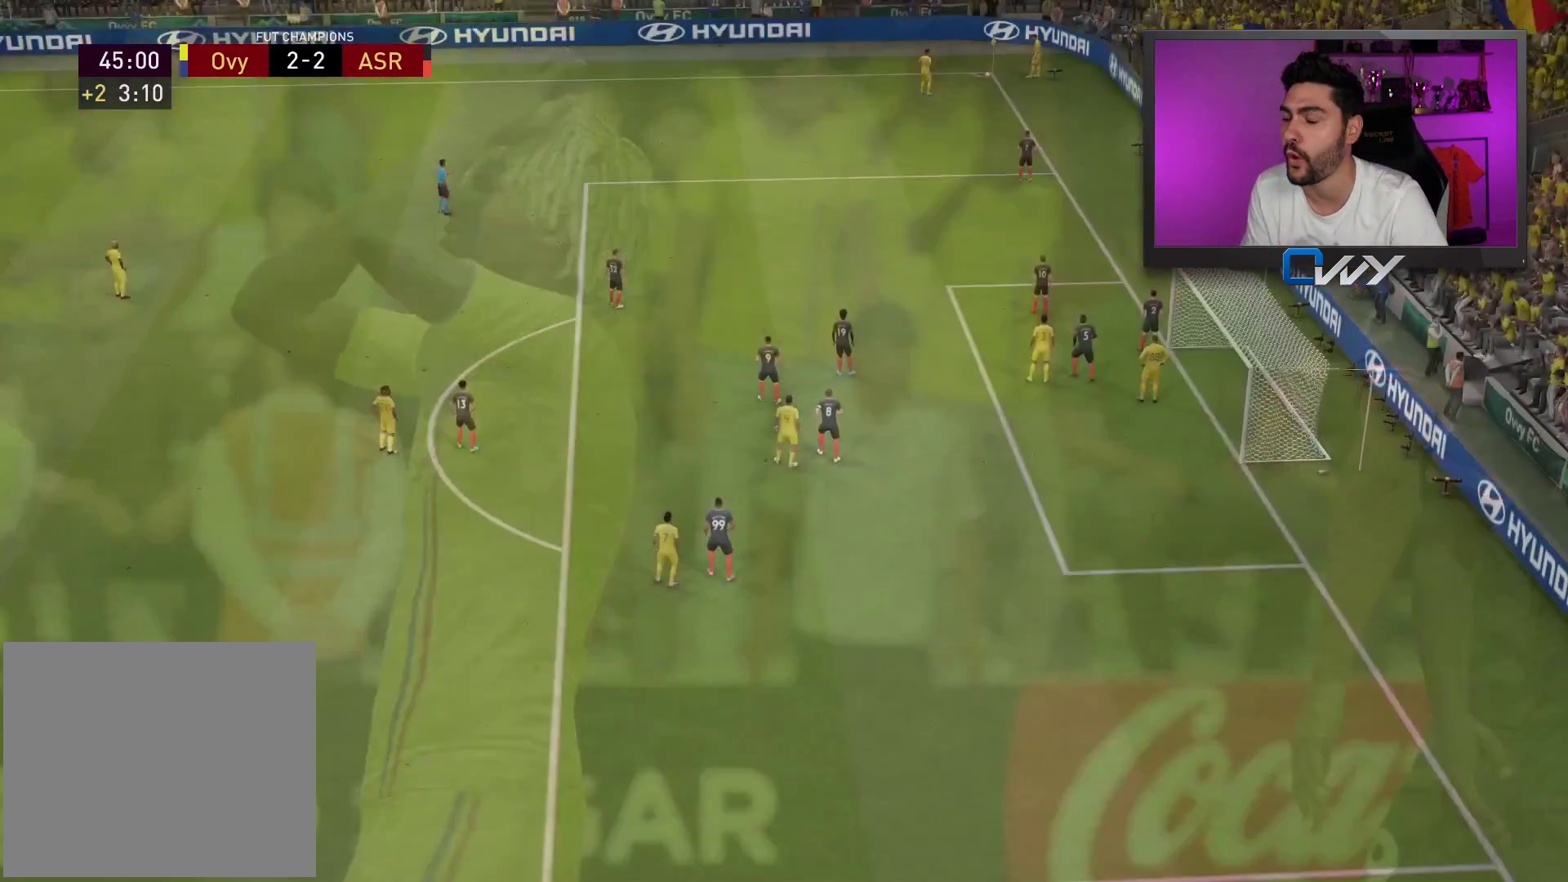
{"buttons": [], "left_stick": "center", "right_stick": "center", "events": [[183, "CROSS", "down"], [283, "CROSS", "up"], [367, "CROSS", "down"], [450, "CROSS", "up"]]}
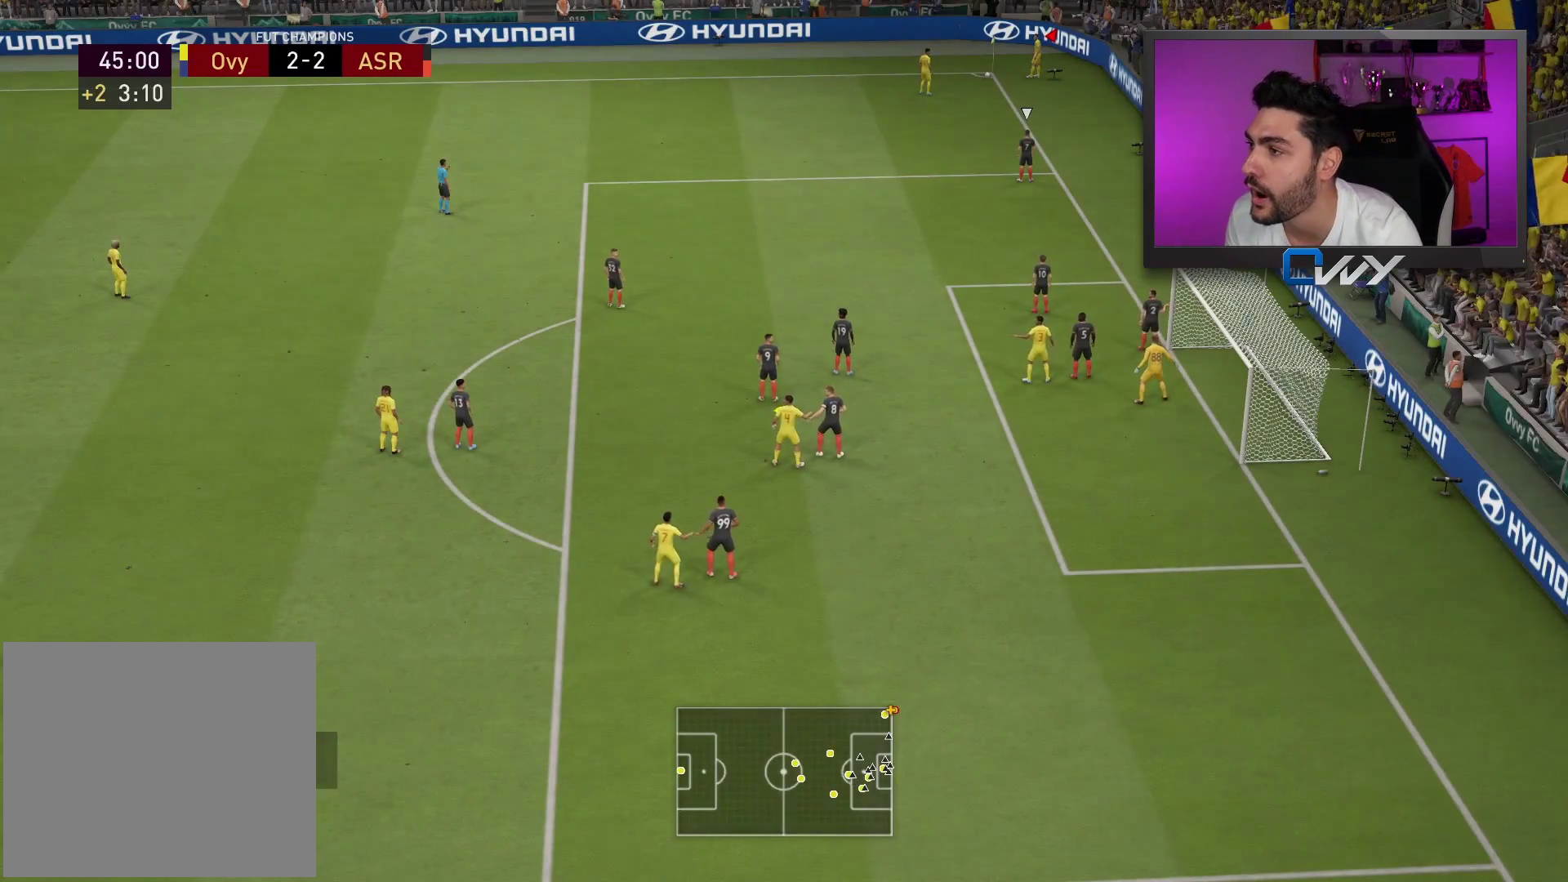
{"buttons": ["CROSS"], "left_stick": "center", "right_stick": "center", "events": [[50, "CROSS", "down"], [133, "CROSS", "up"], [200, "CROSS", "down"], [250, "CROSS", "up"], [333, "CROSS", "down"], [400, "CROSS", "up"], [483, "CROSS", "down"]]}